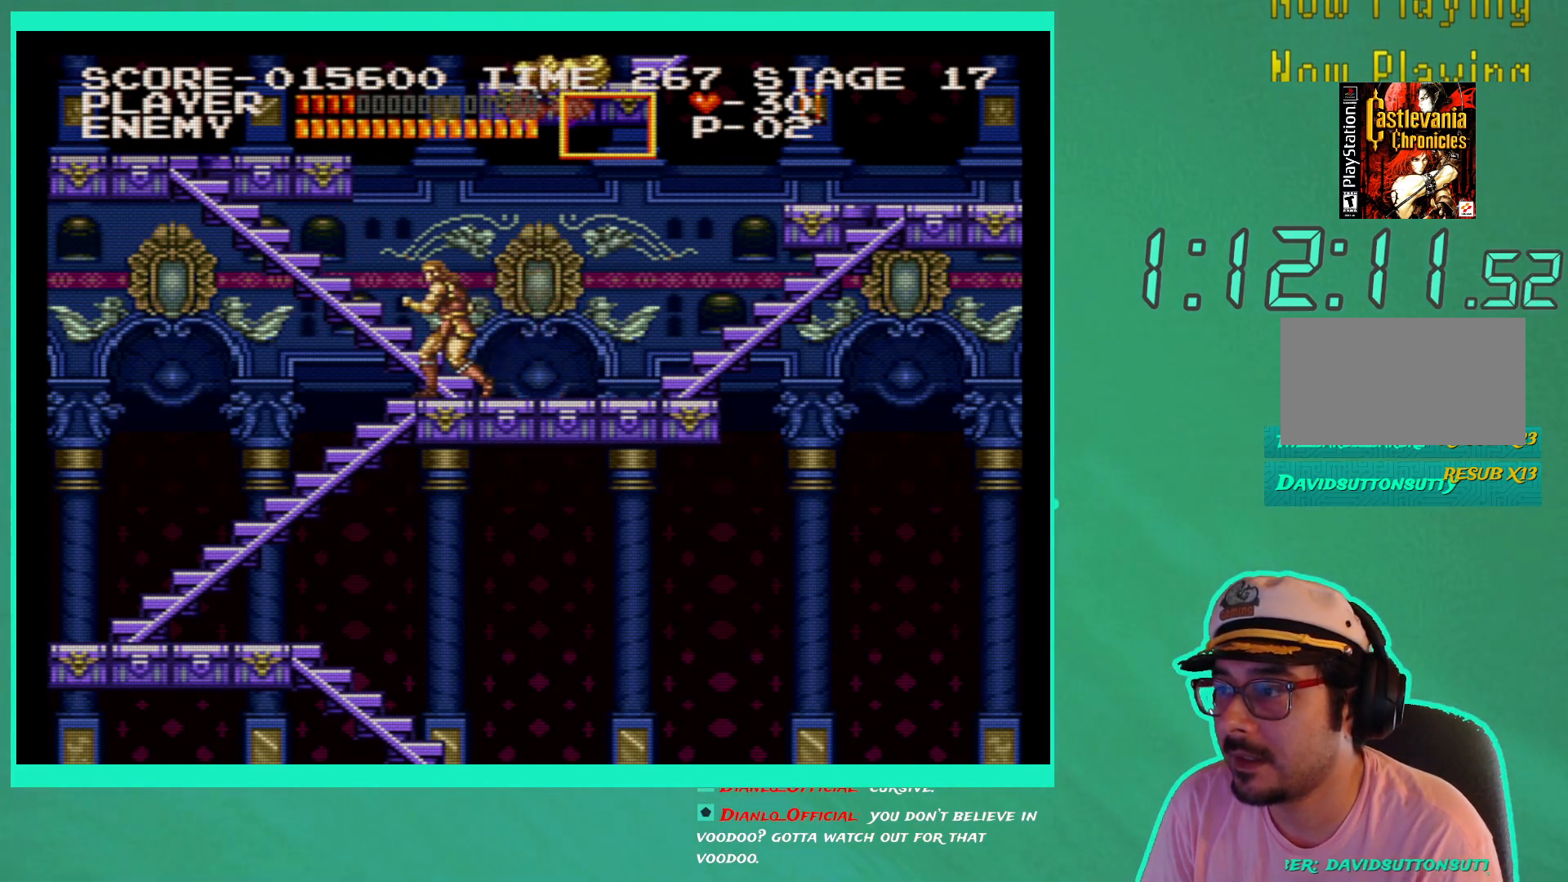
Gameplay with a controller (Xbox layout); each line is a JSON object with the inputs held at the frame after it. "events" lists button and stick changes between this image and that frame as [ms after this image, input, new state], when the widget could be followed in between. Not read: L3 R3.
{"buttons": ["DPAD_RIGHT"], "left_stick": "down-right", "right_stick": "center", "events": [[100, "DPAD_RIGHT", "down"]]}
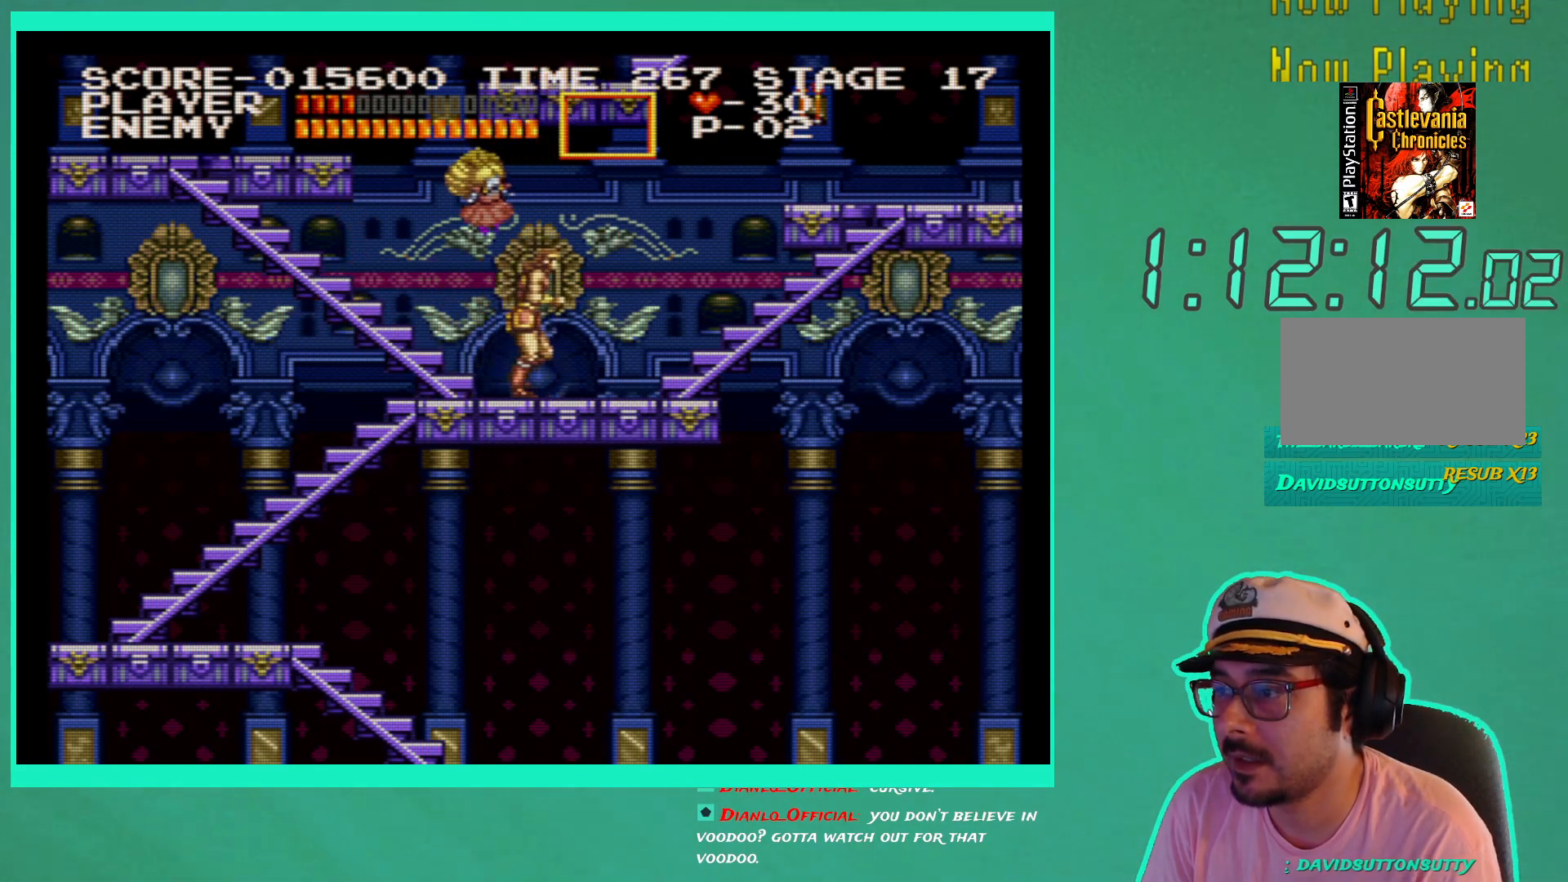
{"buttons": ["DPAD_LEFT"], "left_stick": "down-right", "right_stick": "center", "events": [[400, "DPAD_RIGHT", "up"], [467, "DPAD_LEFT", "down"]]}
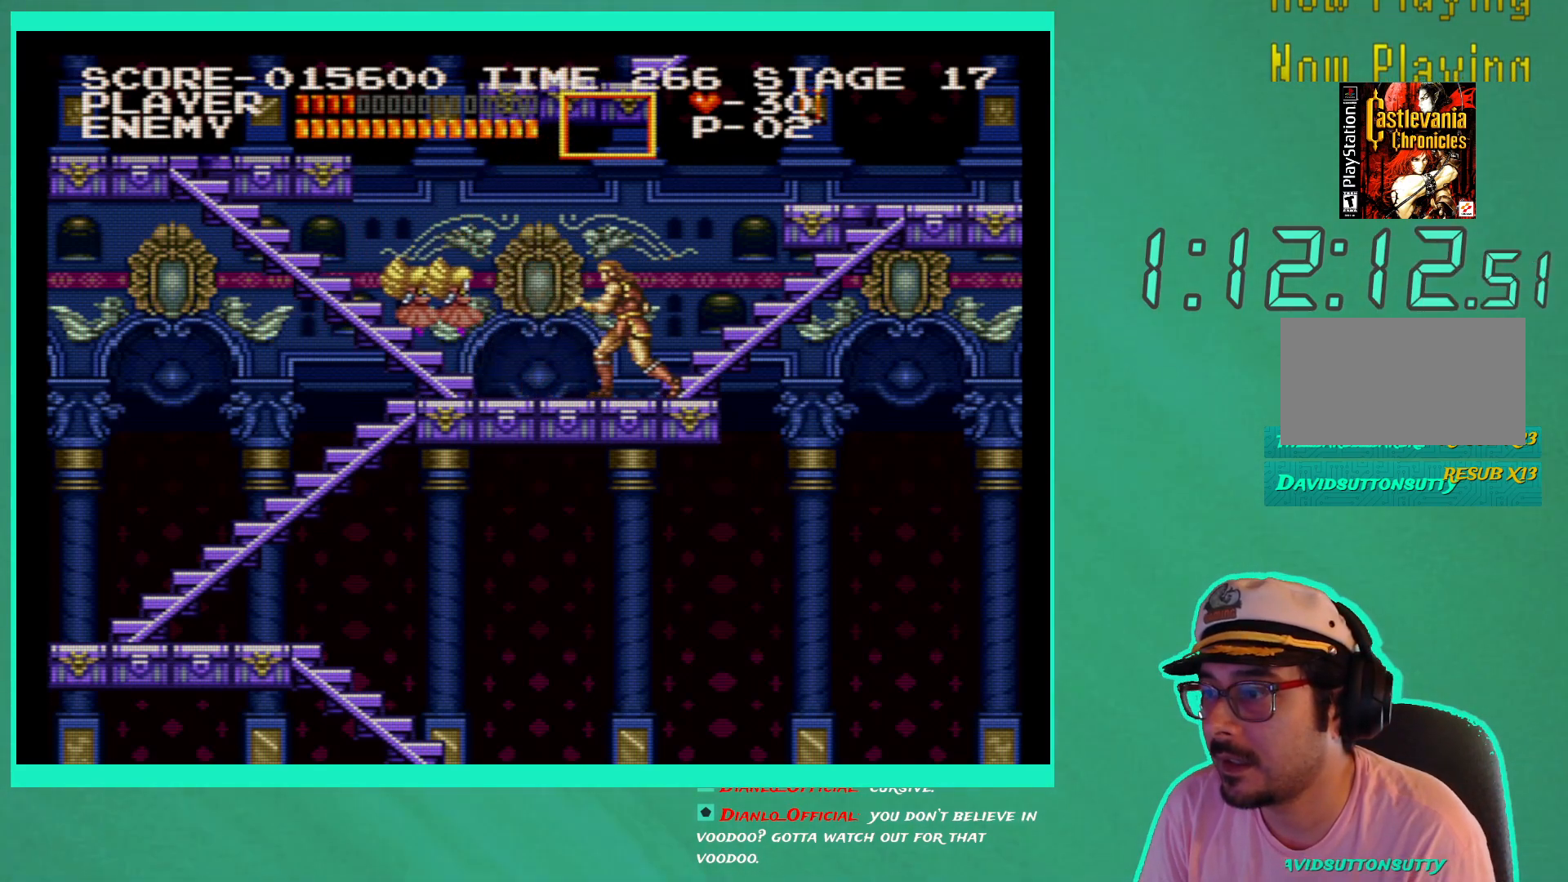
{"buttons": [], "left_stick": "down-right", "right_stick": "center", "events": [[33, "DPAD_LEFT", "up"], [33, "X", "down"], [117, "X", "up"]]}
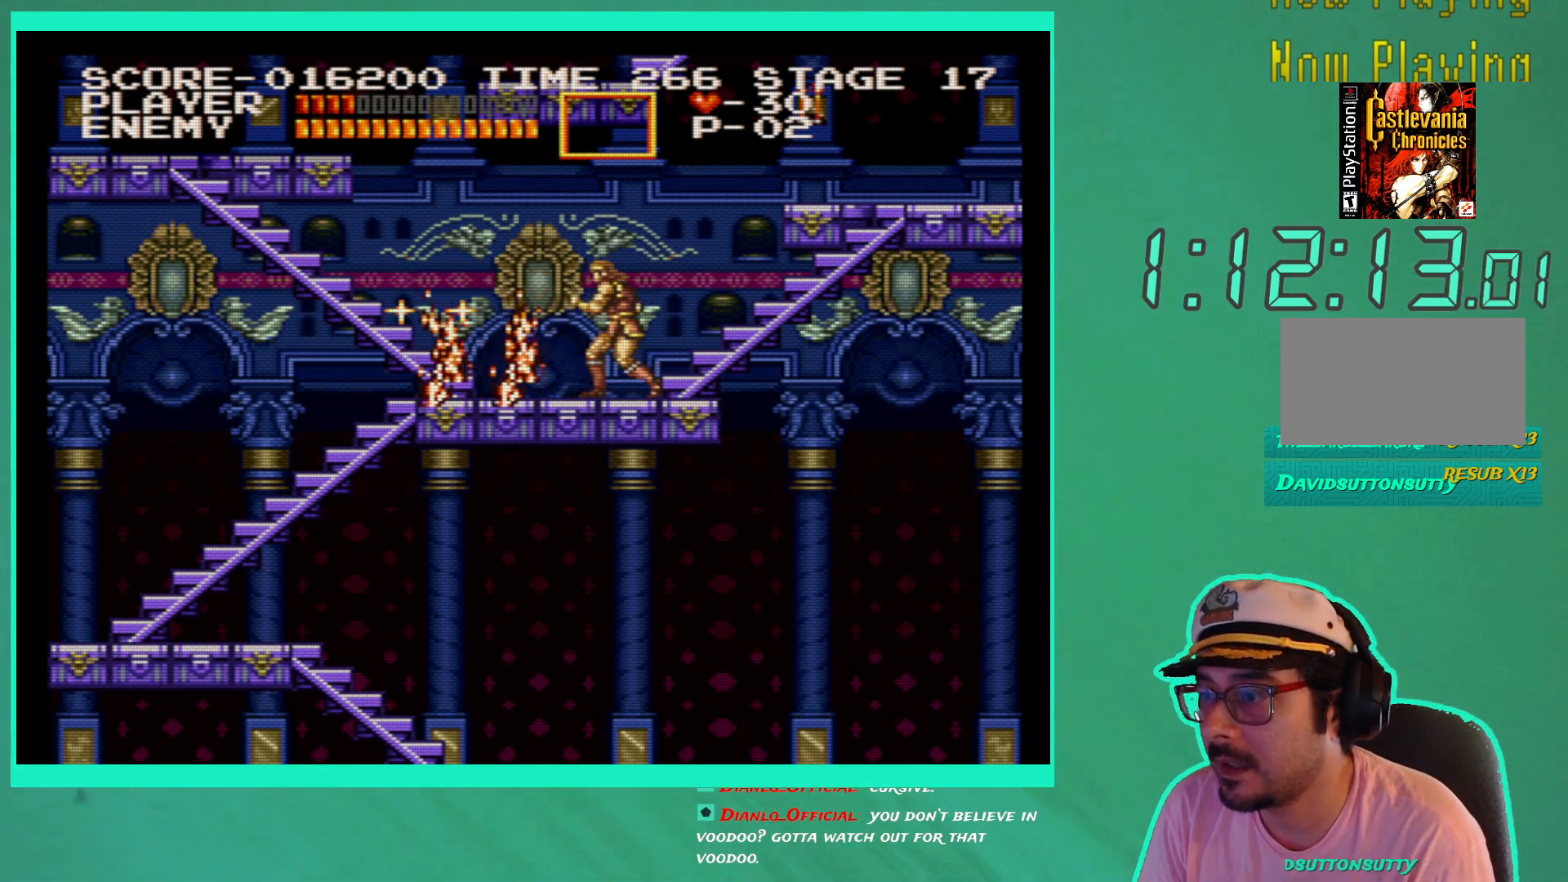
{"buttons": ["DPAD_RIGHT"], "left_stick": "down-right", "right_stick": "center", "events": [[383, "DPAD_RIGHT", "down"]]}
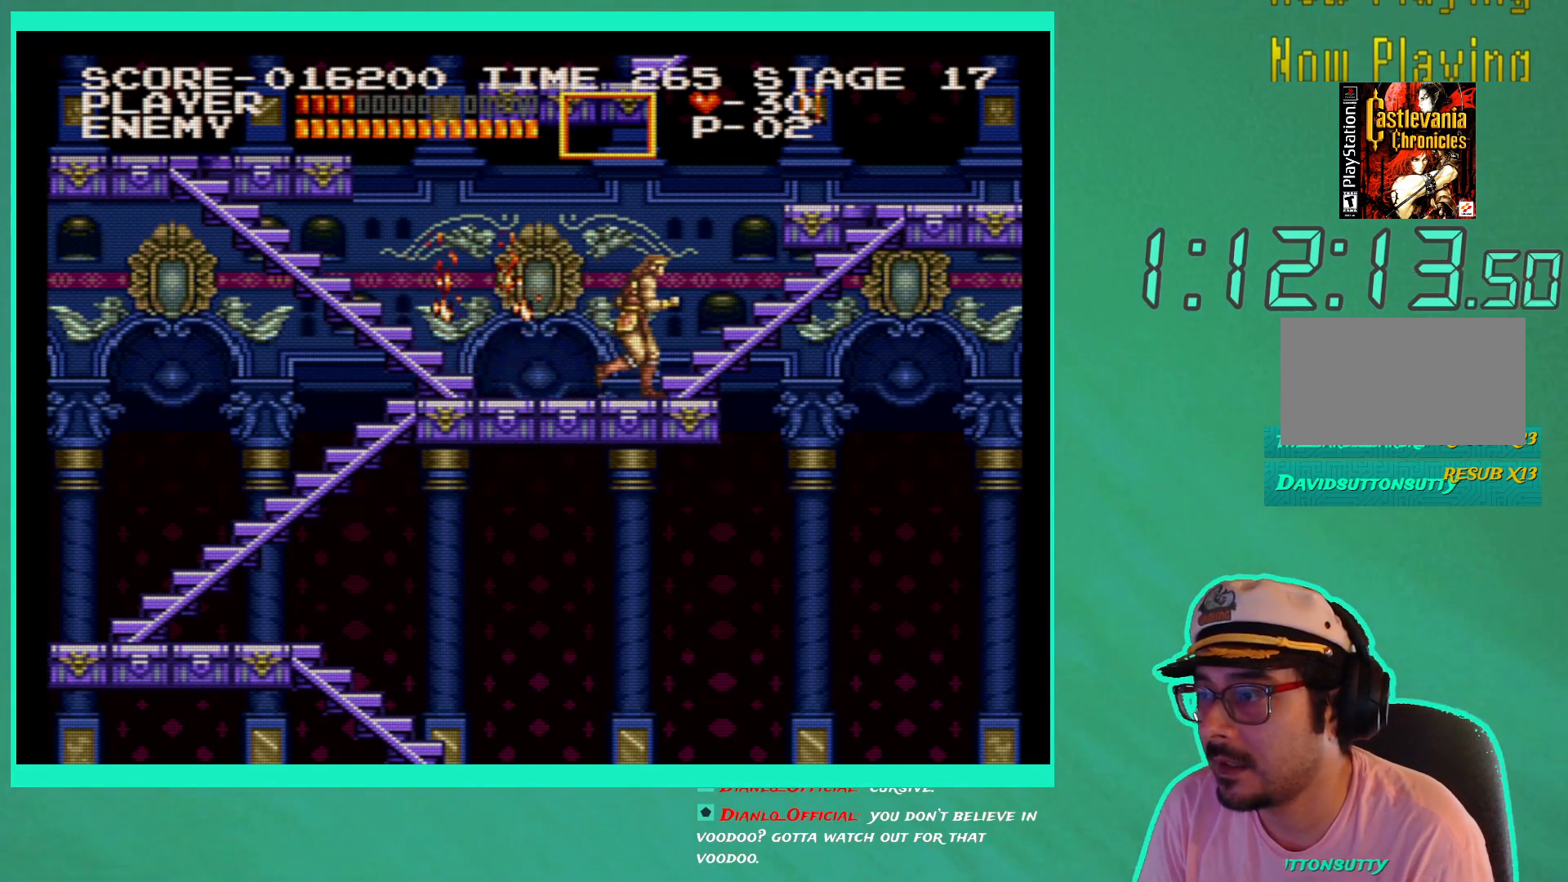
{"buttons": ["DPAD_UP"], "left_stick": "down-right", "right_stick": "center", "events": [[100, "DPAD_UP", "down"], [183, "DPAD_RIGHT", "up"]]}
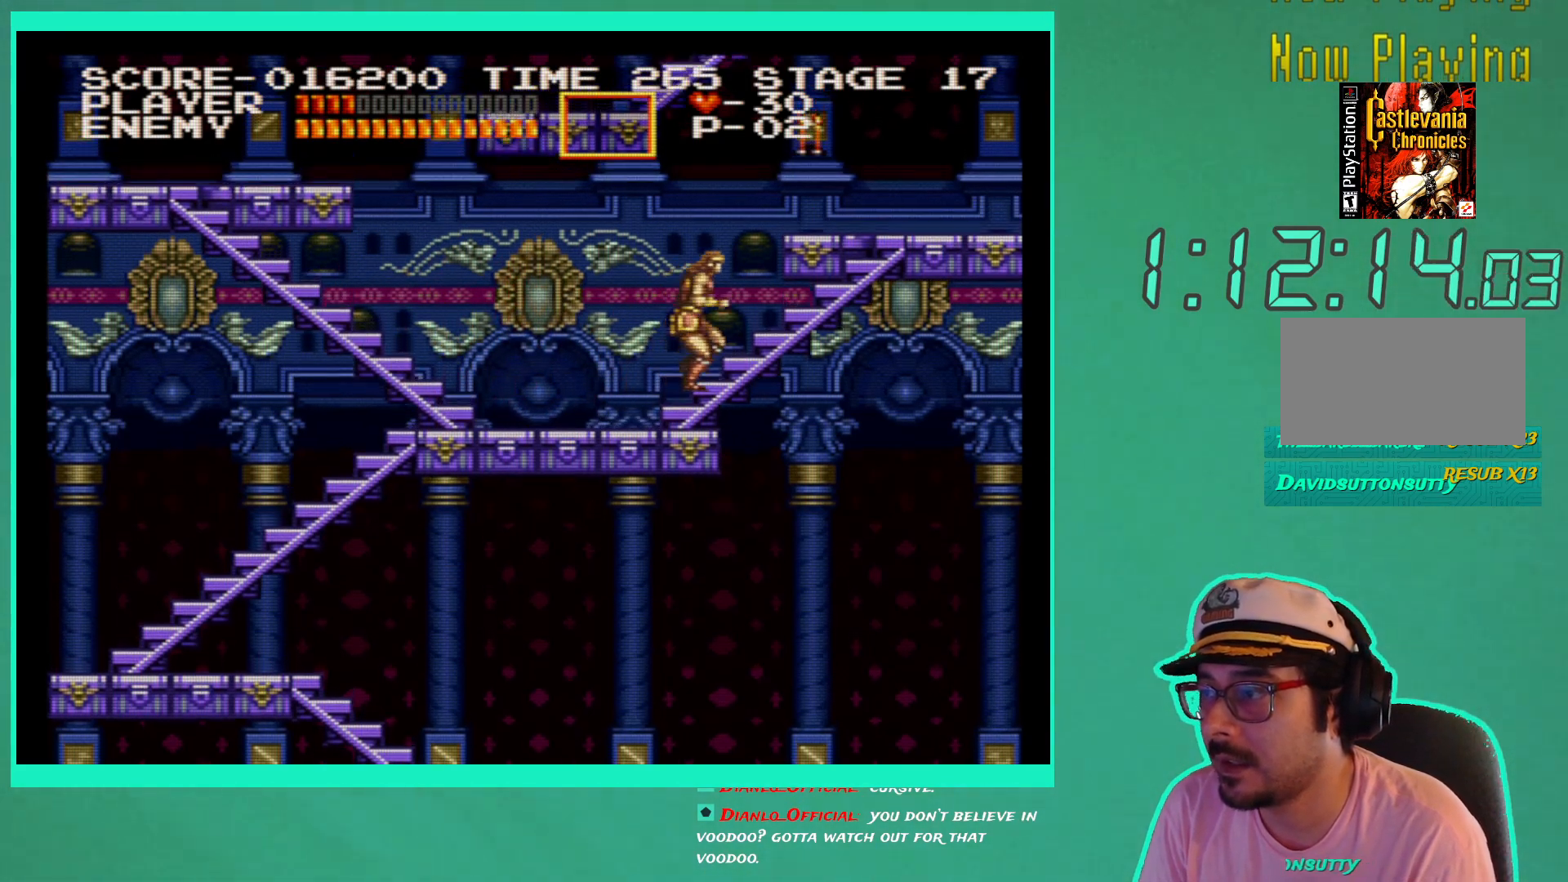
{"buttons": ["DPAD_UP"], "left_stick": "down-right", "right_stick": "center", "events": []}
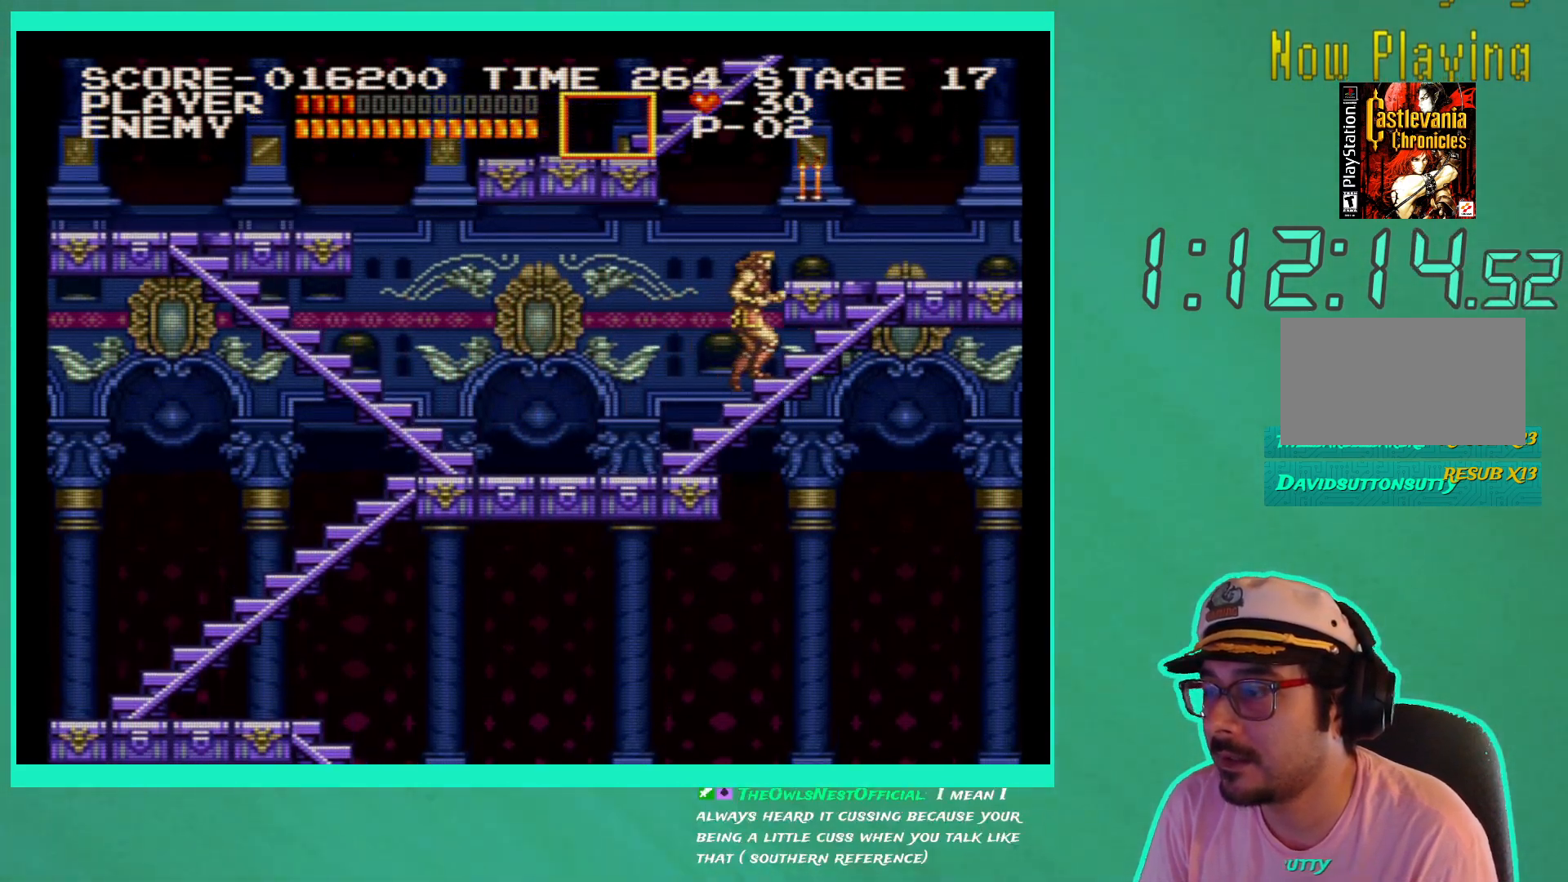
{"buttons": ["DPAD_UP"], "left_stick": "down-right", "right_stick": "center", "events": []}
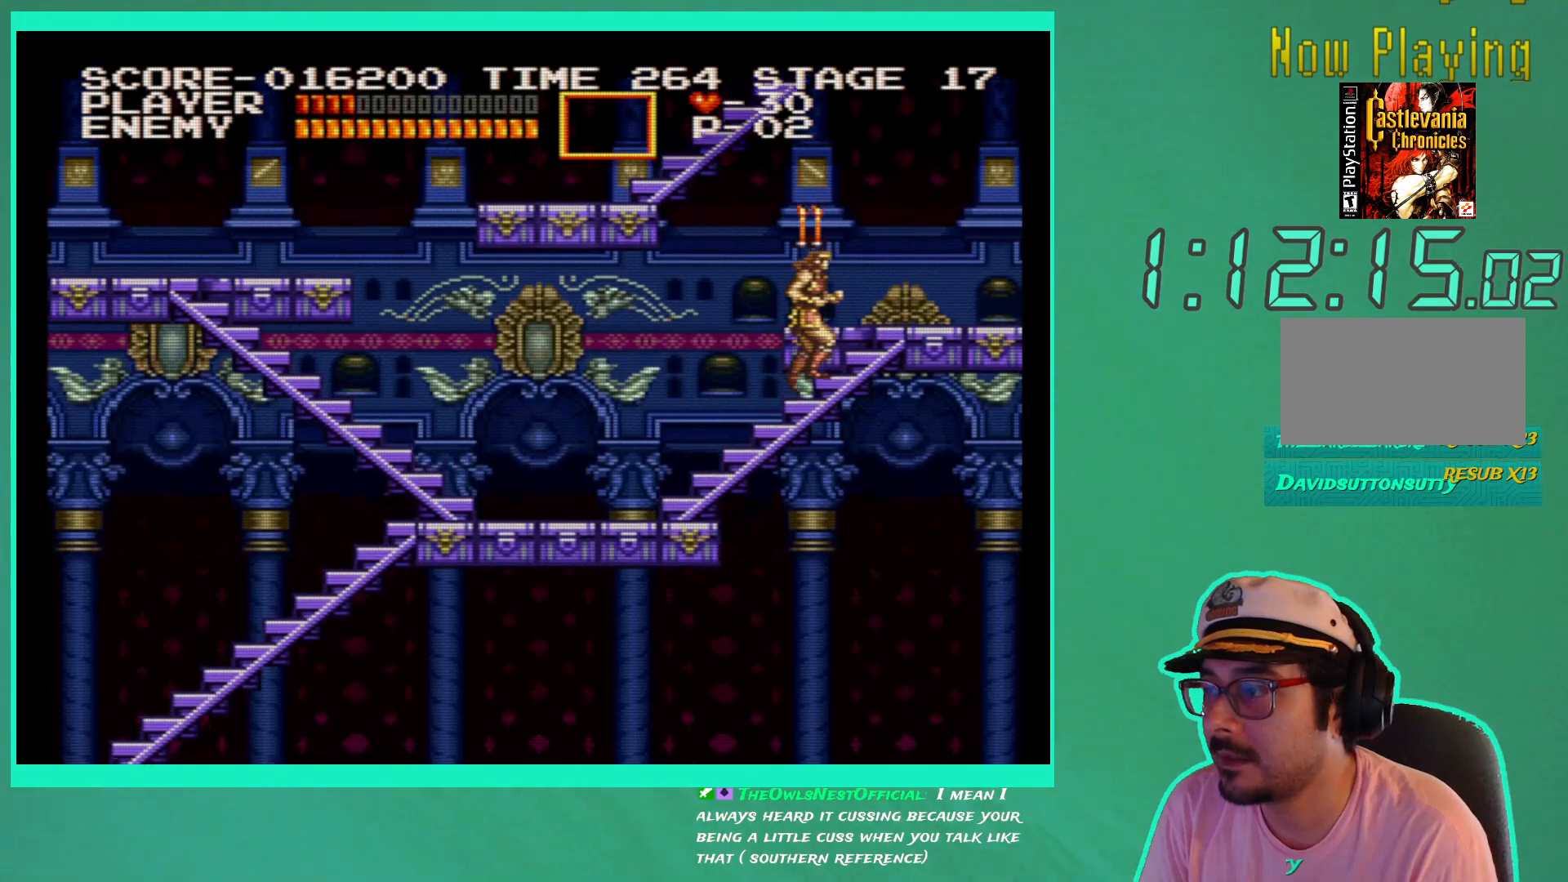
{"buttons": ["DPAD_UP"], "left_stick": "down-right", "right_stick": "center", "events": []}
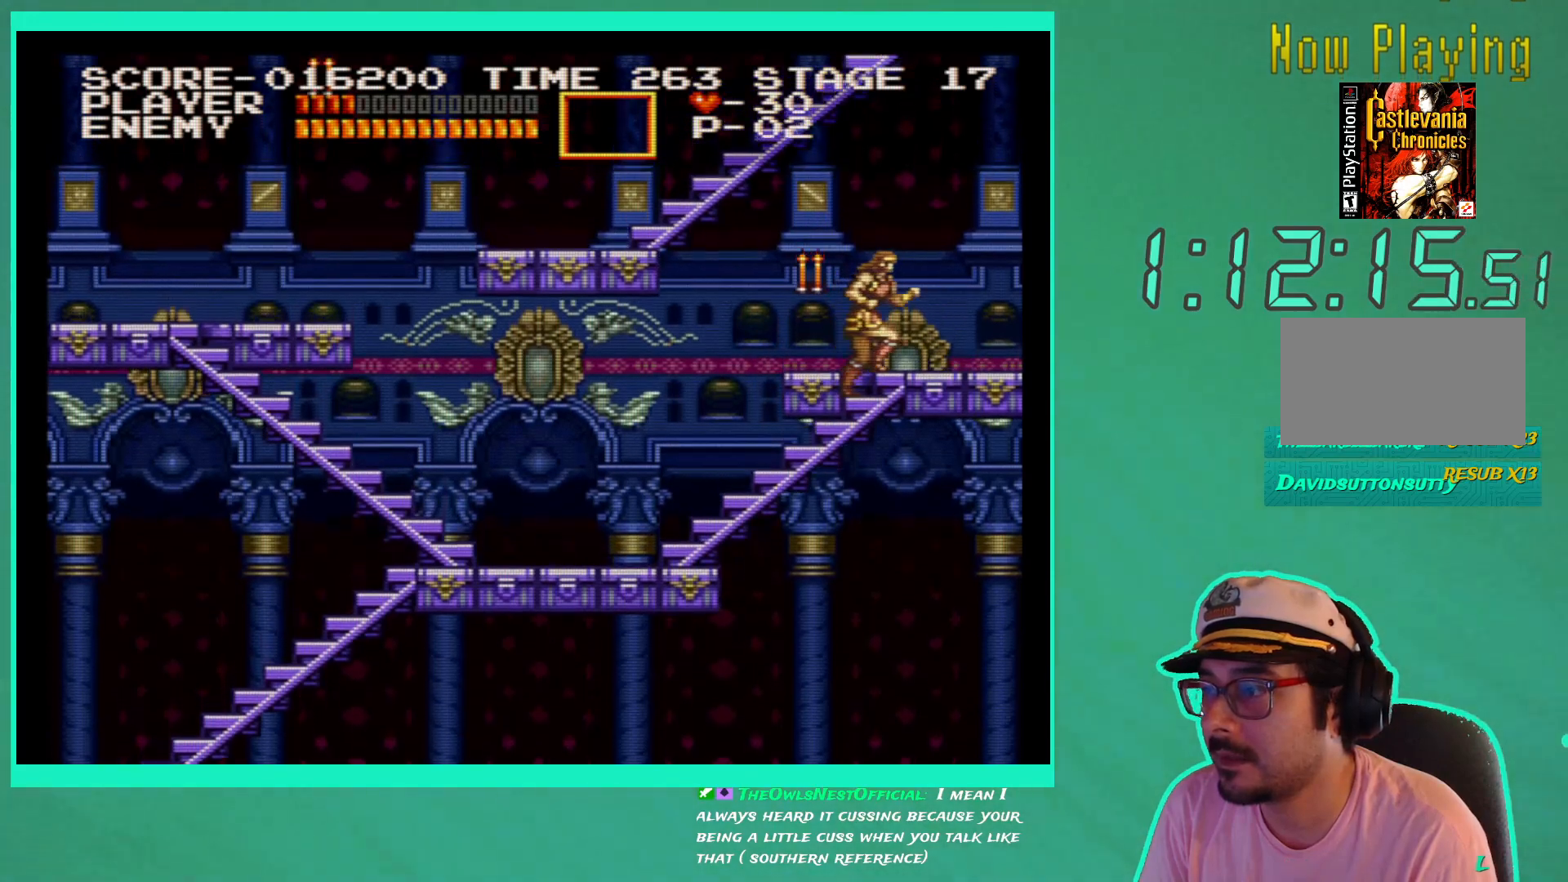
{"buttons": ["X", "DPAD_LEFT"], "left_stick": "down-right", "right_stick": "center", "events": [[283, "DPAD_LEFT", "down"], [350, "DPAD_UP", "up"], [500, "X", "down"]]}
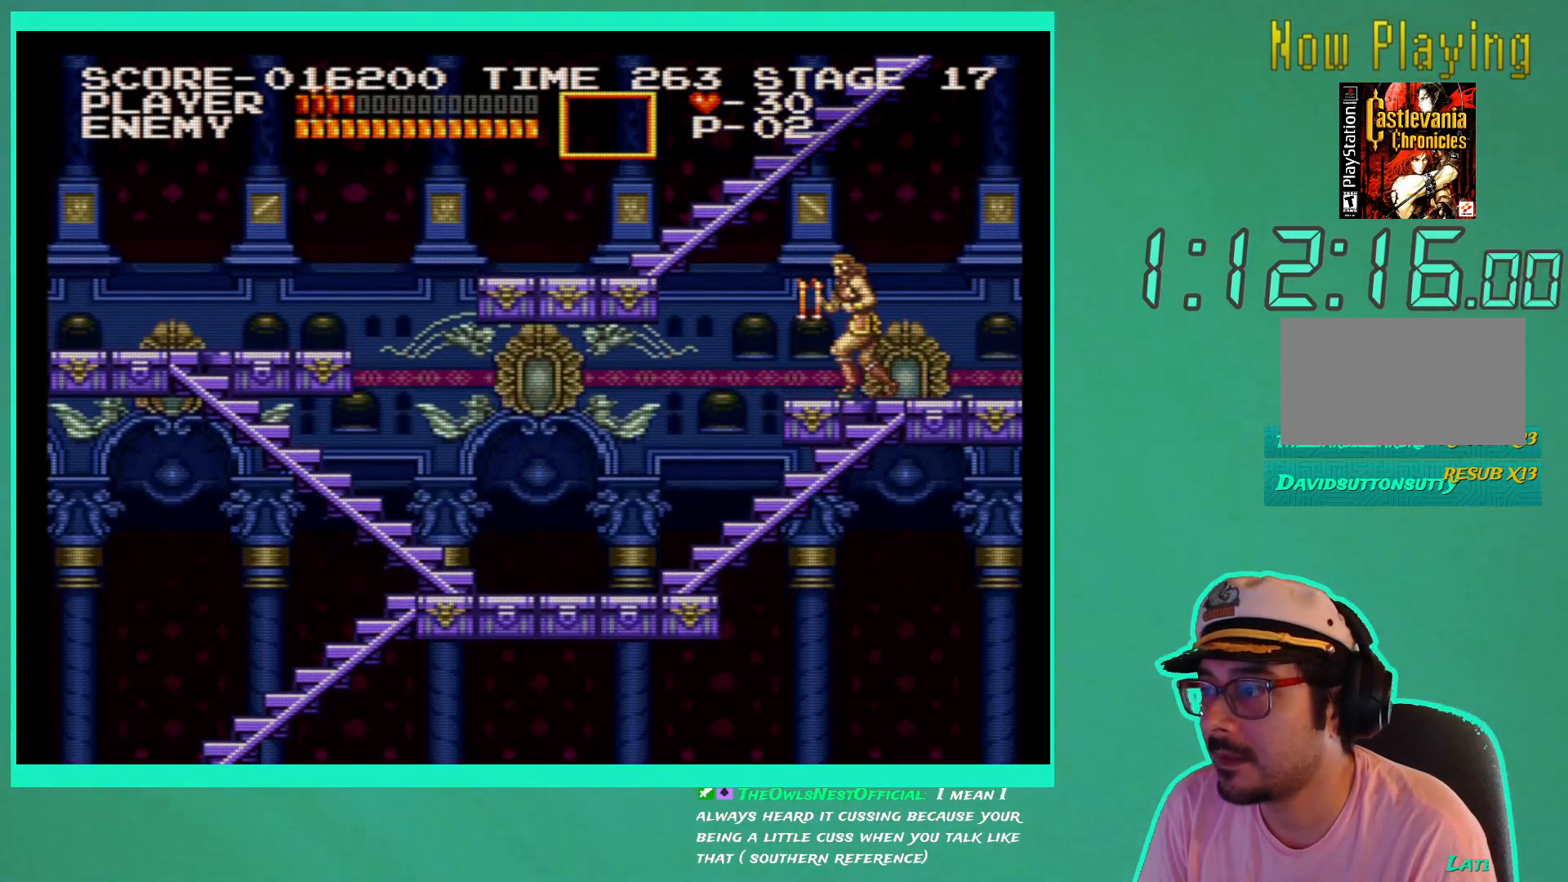
{"buttons": [], "left_stick": "down-right", "right_stick": "center", "events": [[17, "DPAD_LEFT", "up"], [83, "X", "up"], [150, "X", "down"], [233, "X", "up"]]}
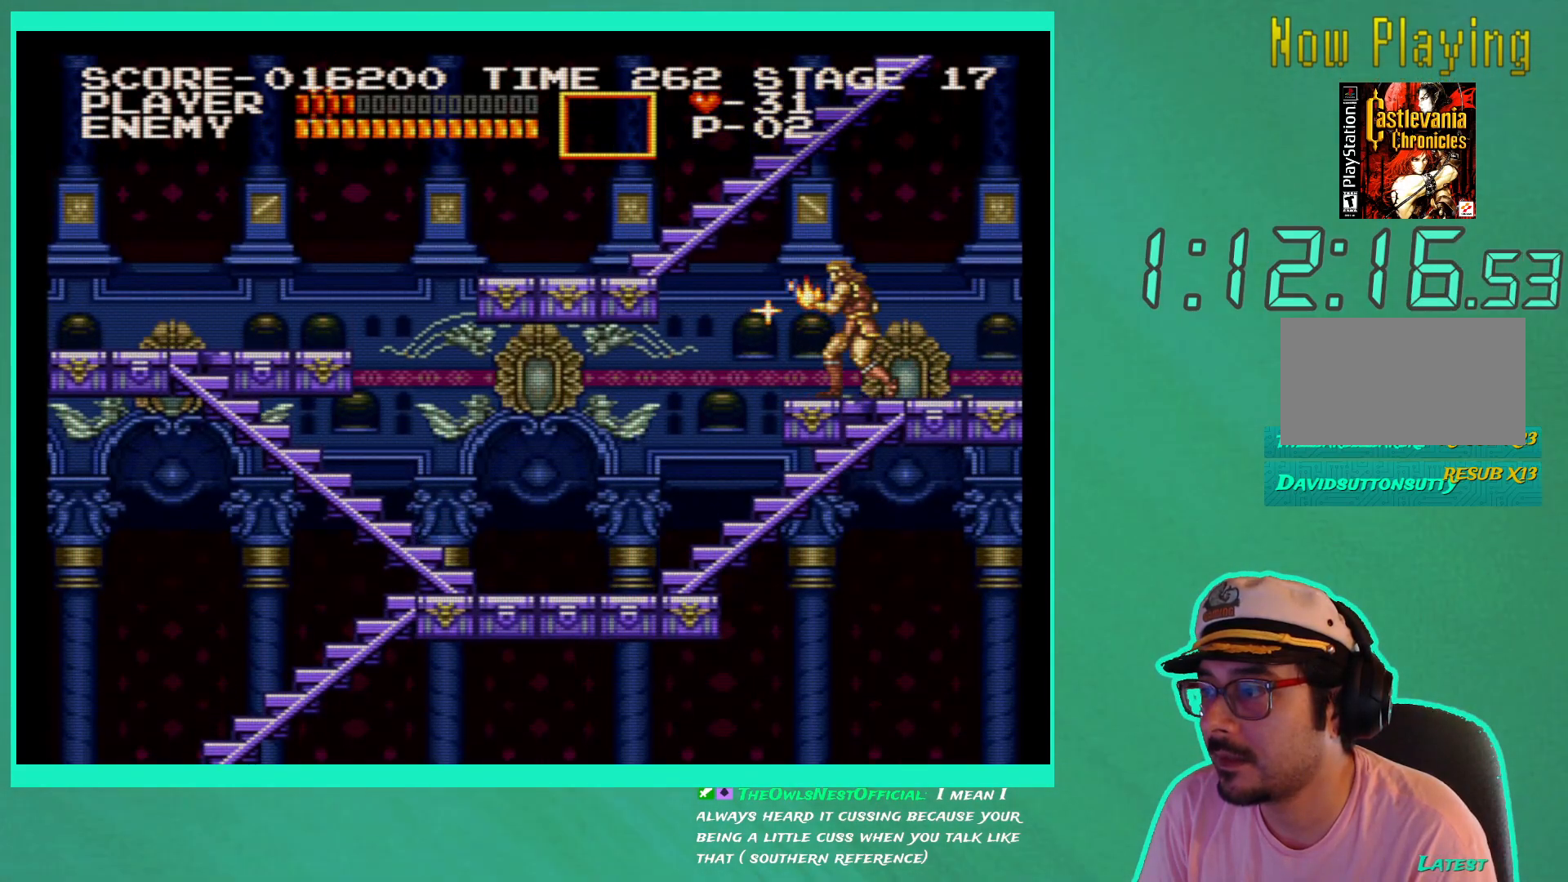
{"buttons": [], "left_stick": "down-right", "right_stick": "center", "events": [[83, "DPAD_LEFT", "down"], [350, "DPAD_LEFT", "up"]]}
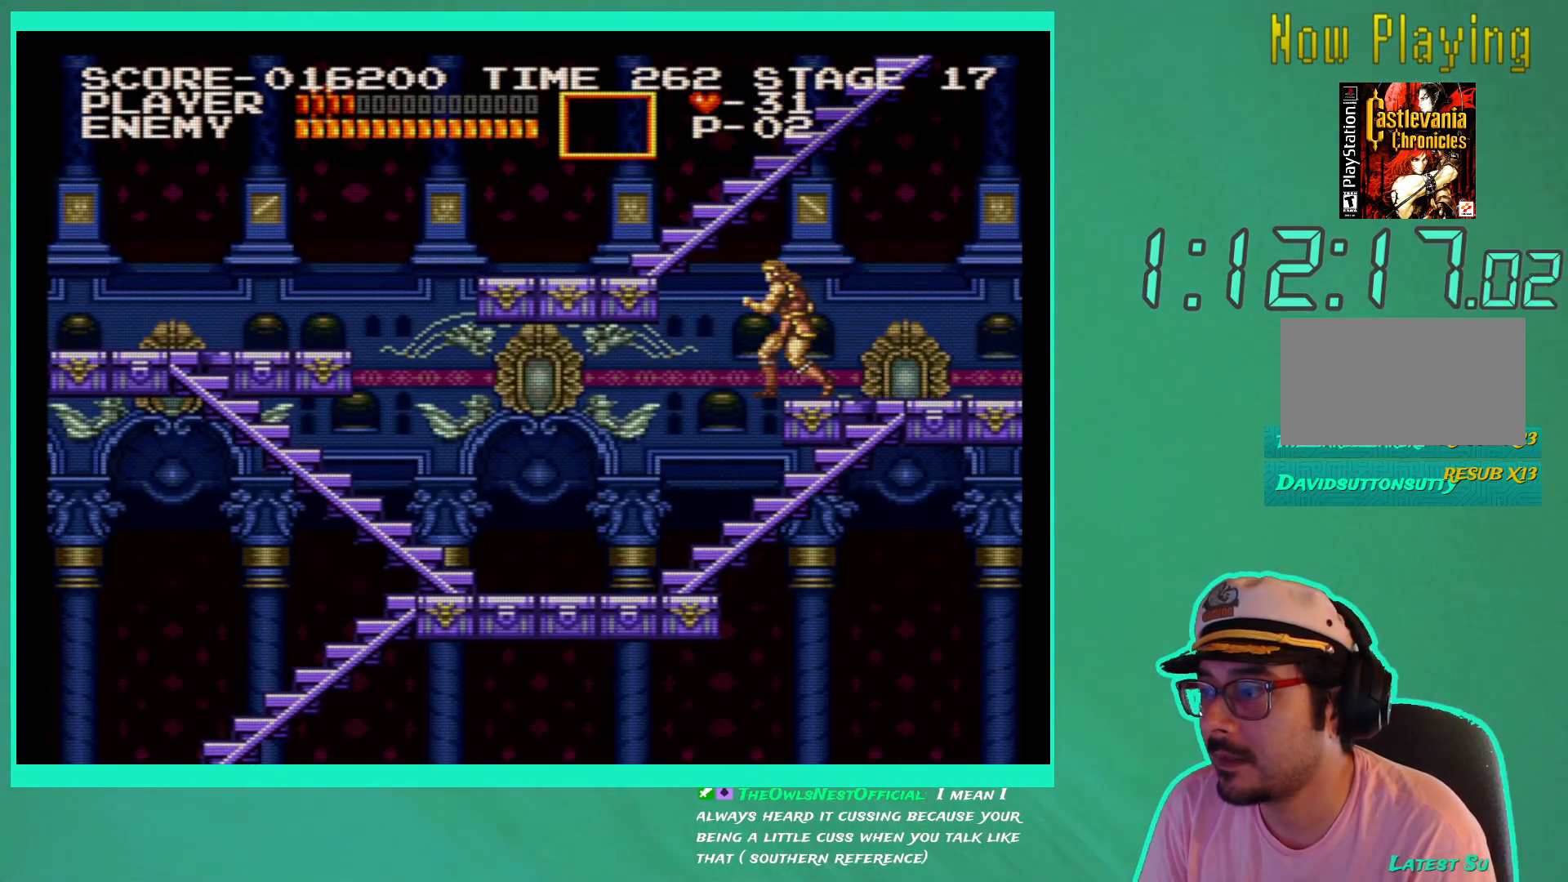
{"buttons": [], "left_stick": "down-right", "right_stick": "center", "events": []}
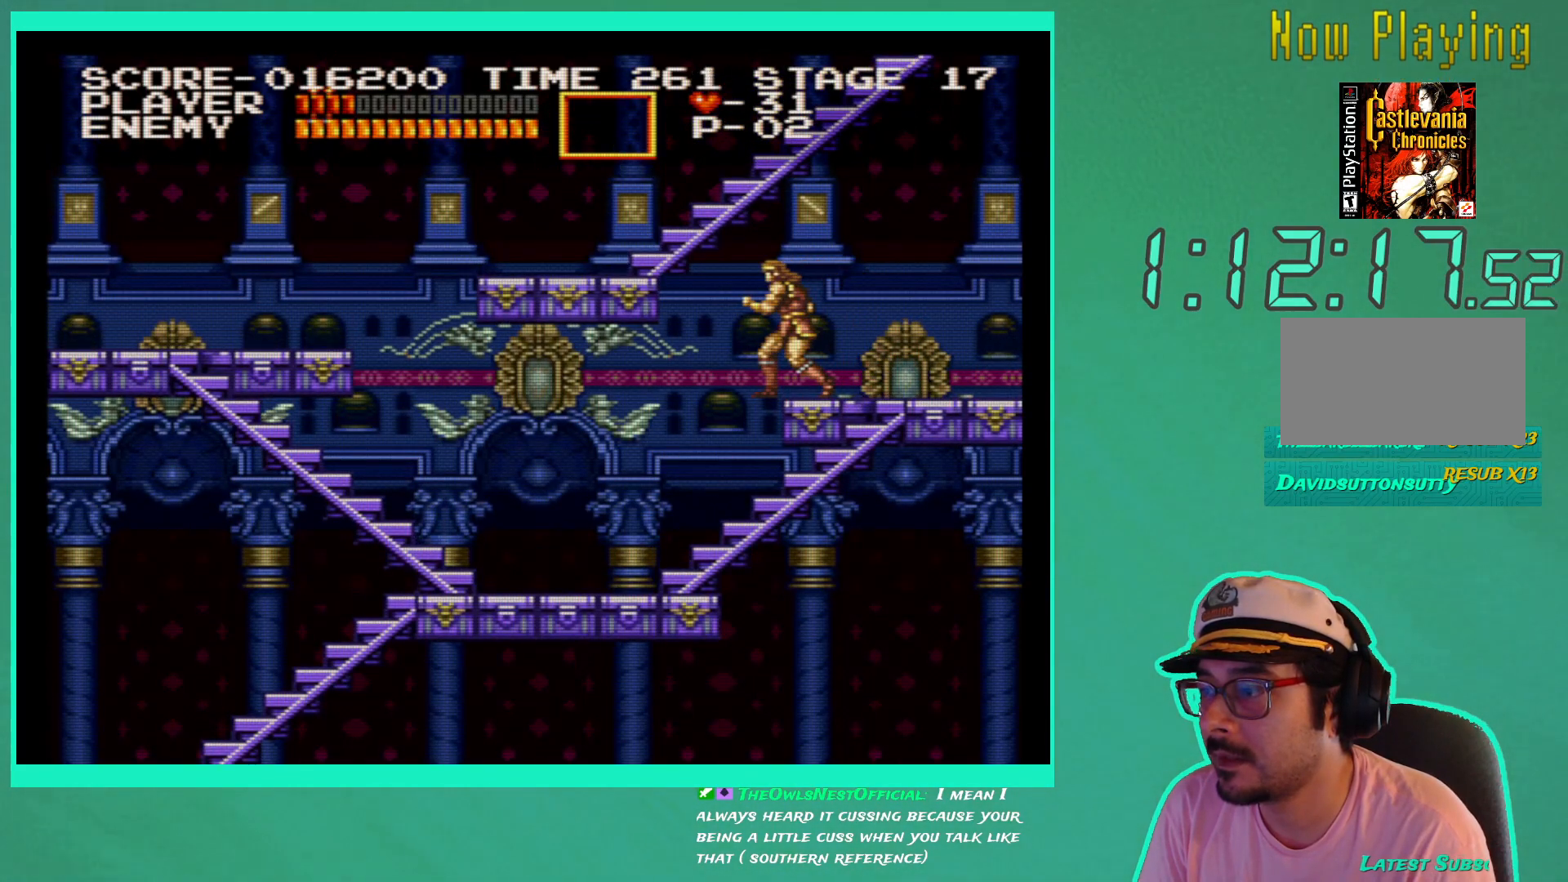
{"buttons": [], "left_stick": "down-right", "right_stick": "center", "events": []}
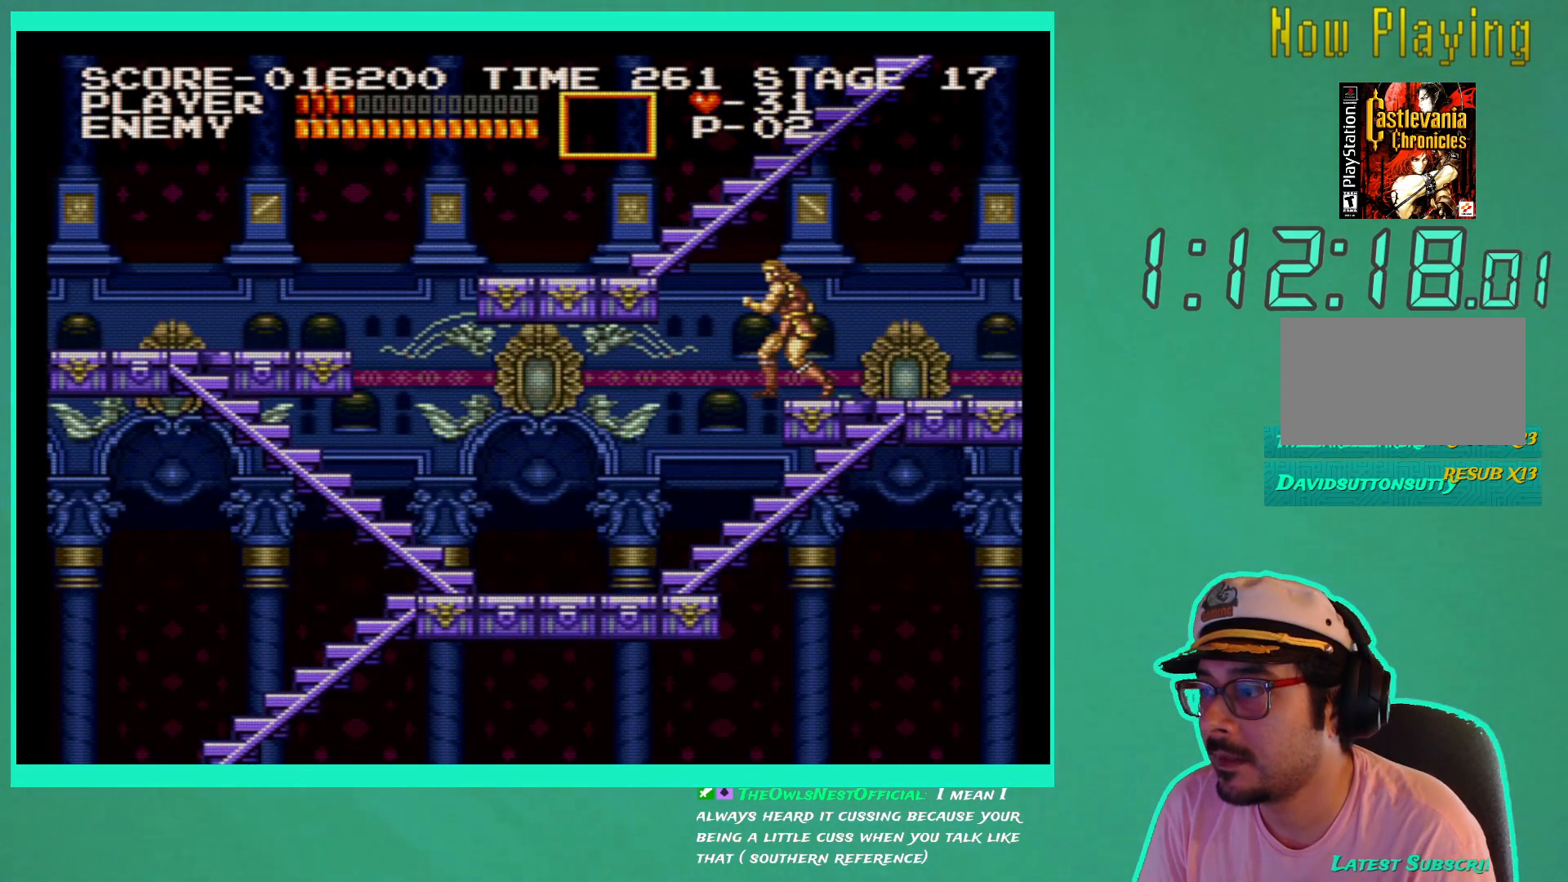
{"buttons": ["A", "DPAD_LEFT"], "left_stick": "down-right", "right_stick": "center", "events": [[267, "DPAD_LEFT", "down"], [300, "A", "down"]]}
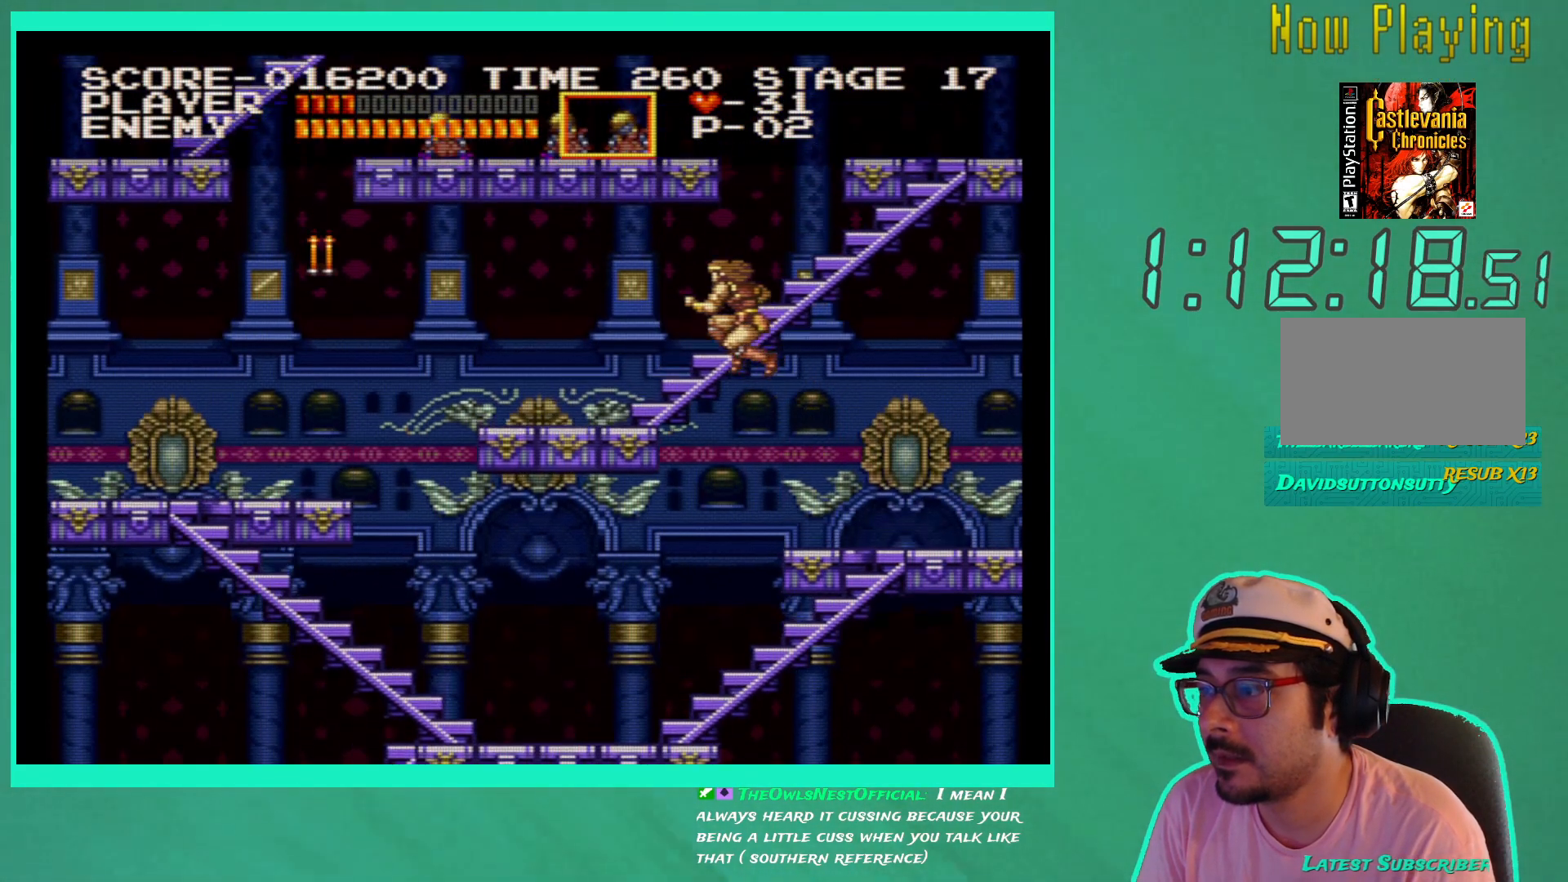
{"buttons": ["DPAD_LEFT"], "left_stick": "down-right", "right_stick": "center", "events": [[283, "A", "up"]]}
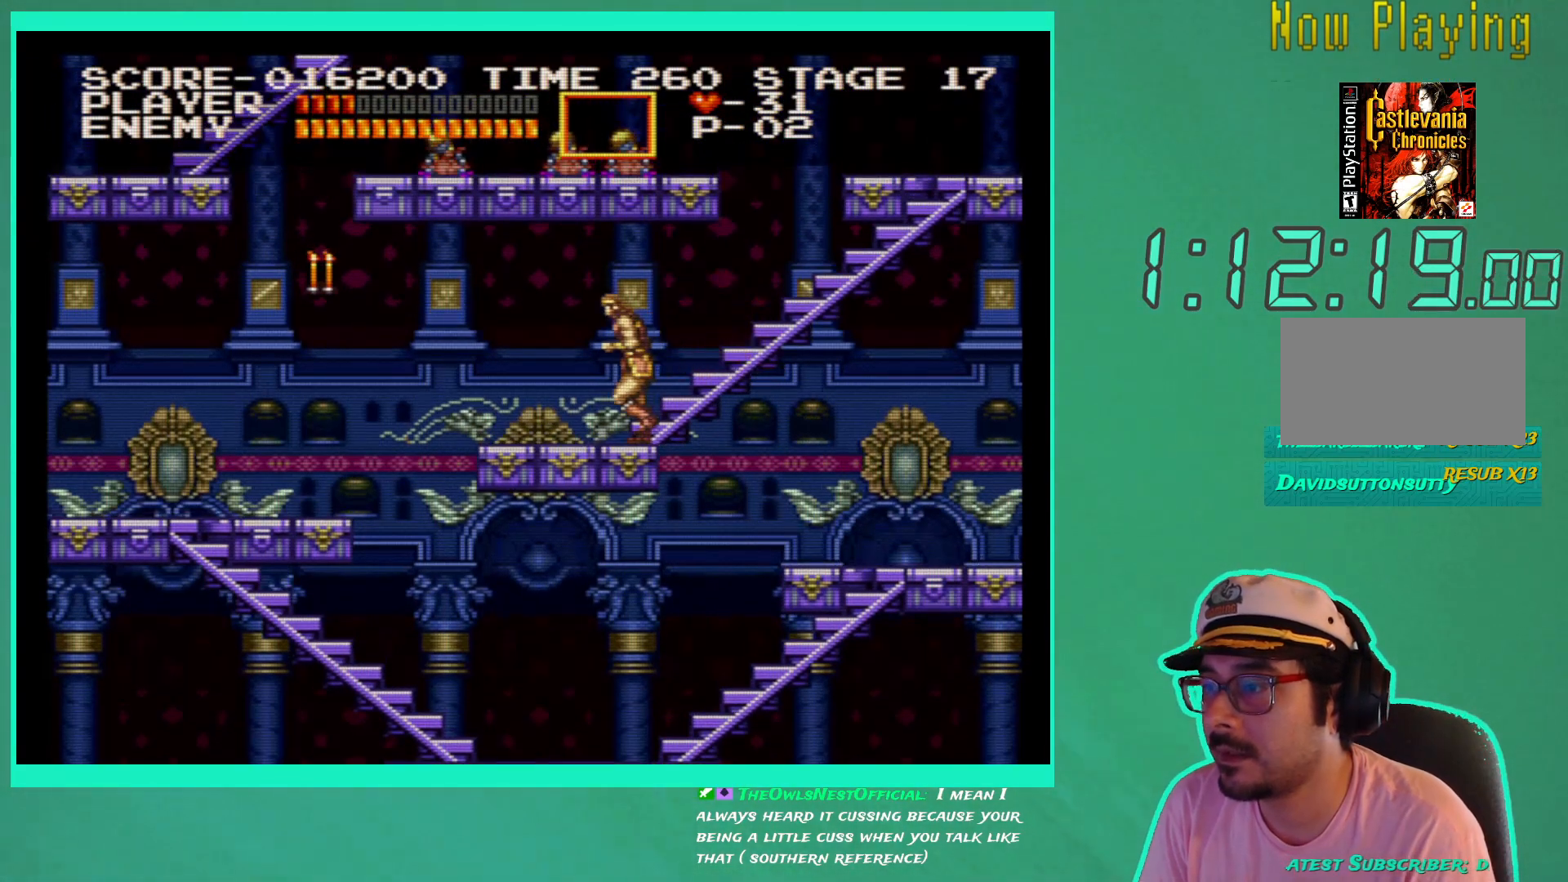
{"buttons": [], "left_stick": "down-right", "right_stick": "center", "events": [[367, "DPAD_LEFT", "up"]]}
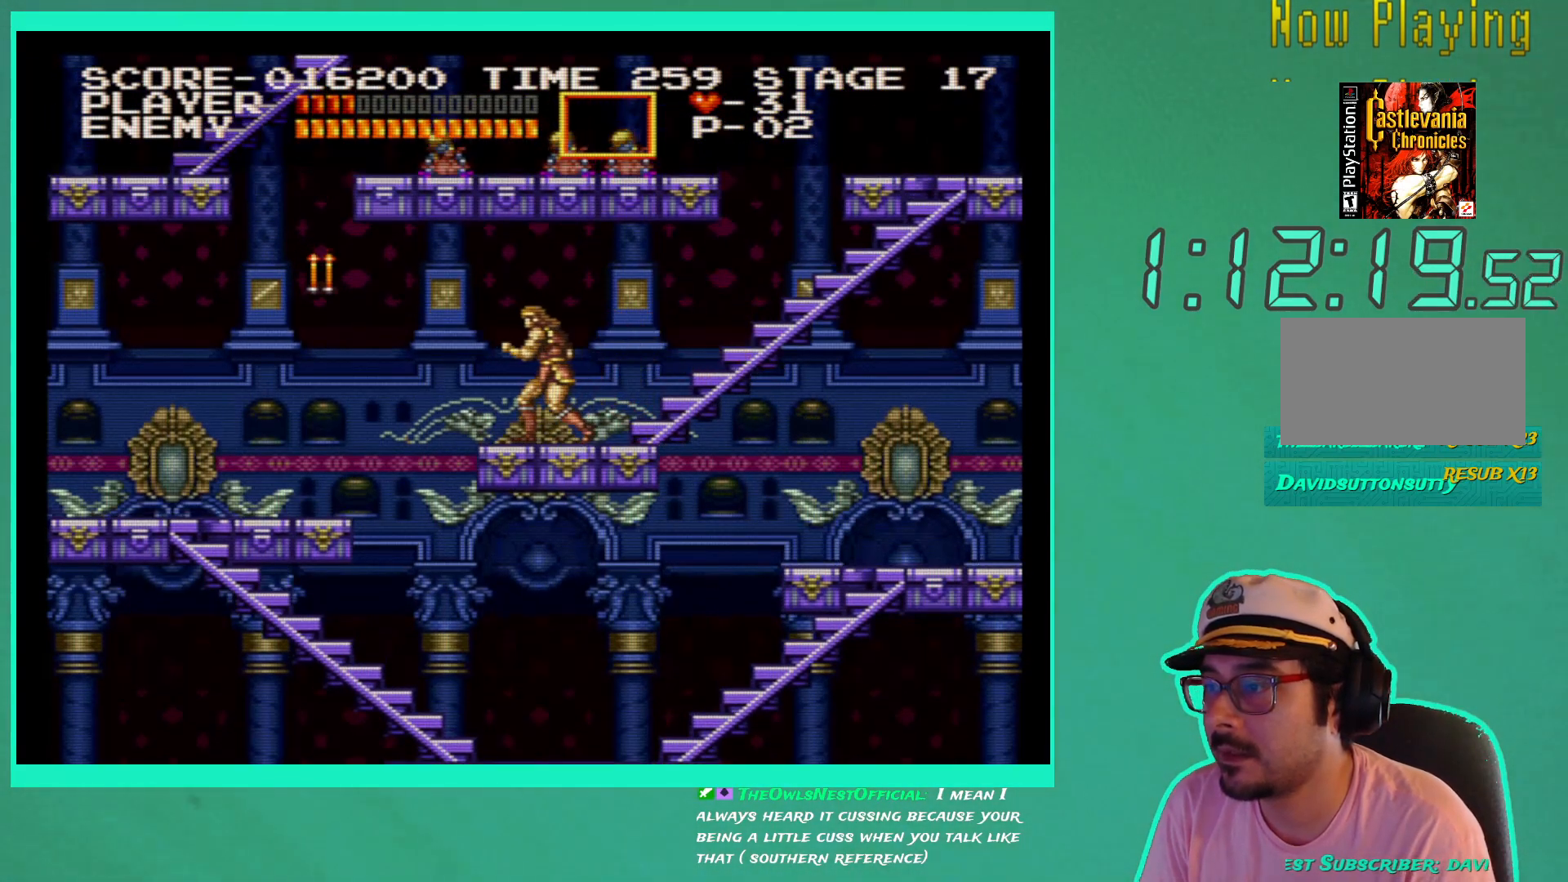
{"buttons": ["DPAD_UP", "DPAD_RIGHT"], "left_stick": "down-right", "right_stick": "center", "events": [[150, "DPAD_RIGHT", "down"], [467, "DPAD_UP", "down"]]}
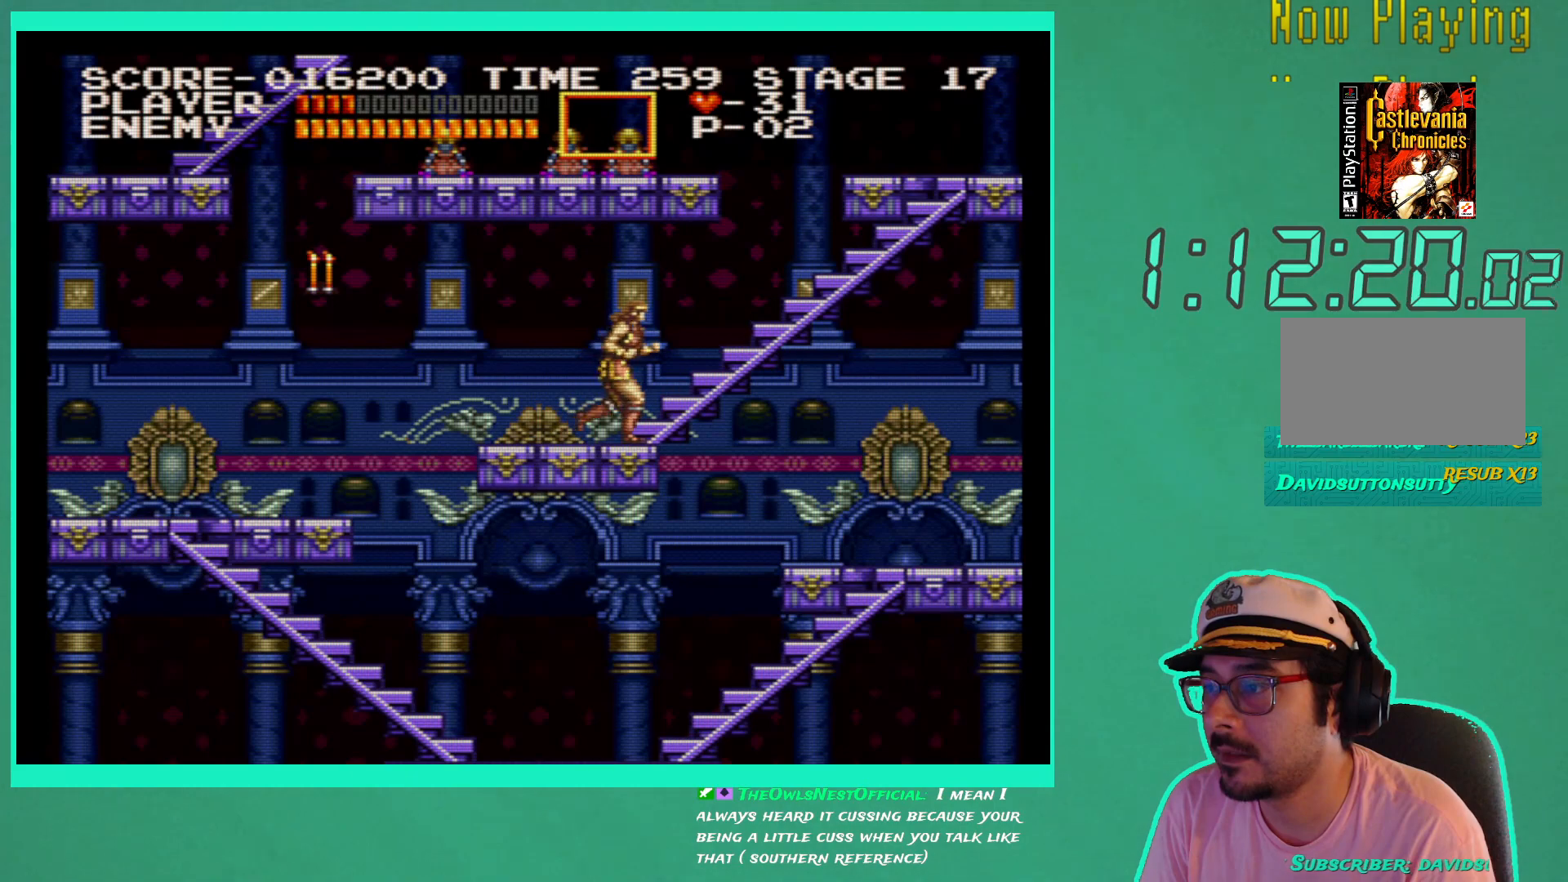
{"buttons": ["DPAD_UP", "DPAD_RIGHT"], "left_stick": "down-right", "right_stick": "center", "events": [[117, "DPAD_RIGHT", "up"], [267, "DPAD_RIGHT", "down"]]}
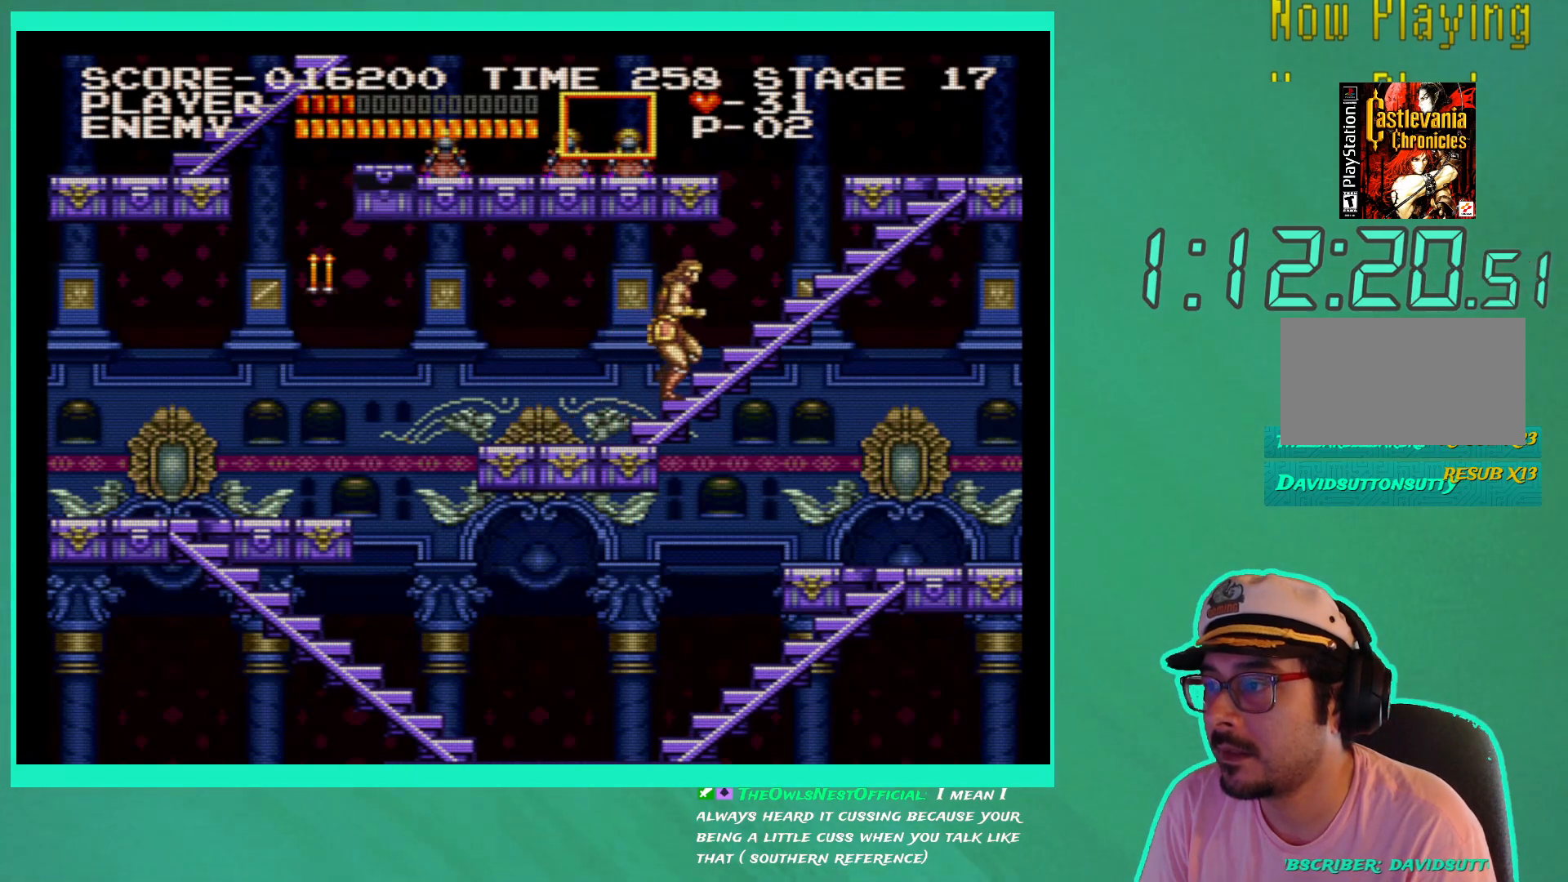
{"buttons": ["DPAD_UP", "DPAD_RIGHT"], "left_stick": "down-right", "right_stick": "center", "events": []}
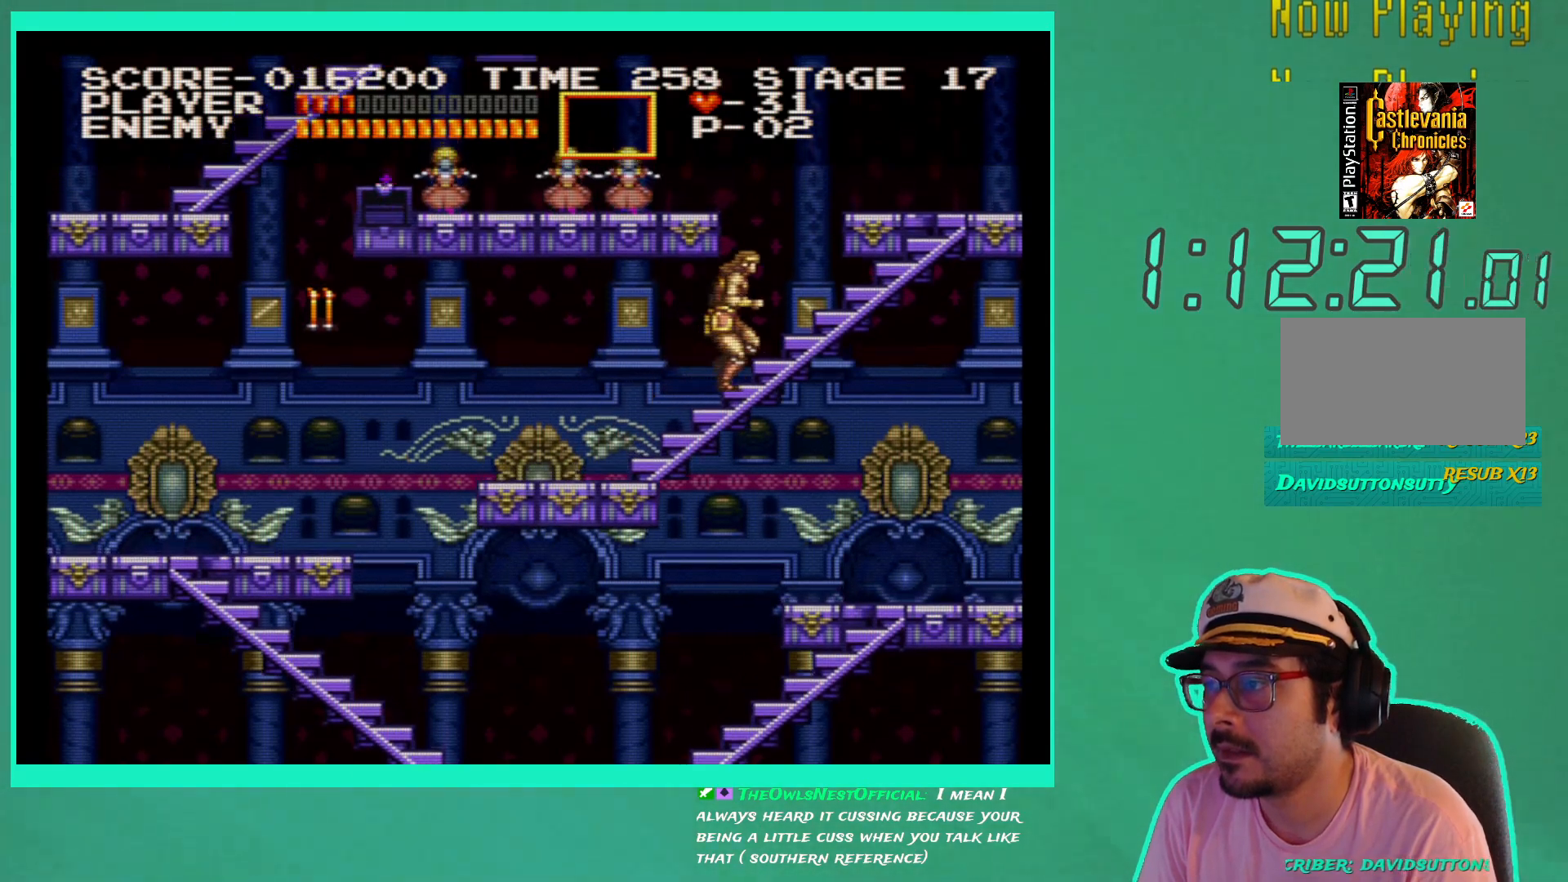
{"buttons": ["DPAD_UP", "DPAD_RIGHT"], "left_stick": "down-right", "right_stick": "center", "events": []}
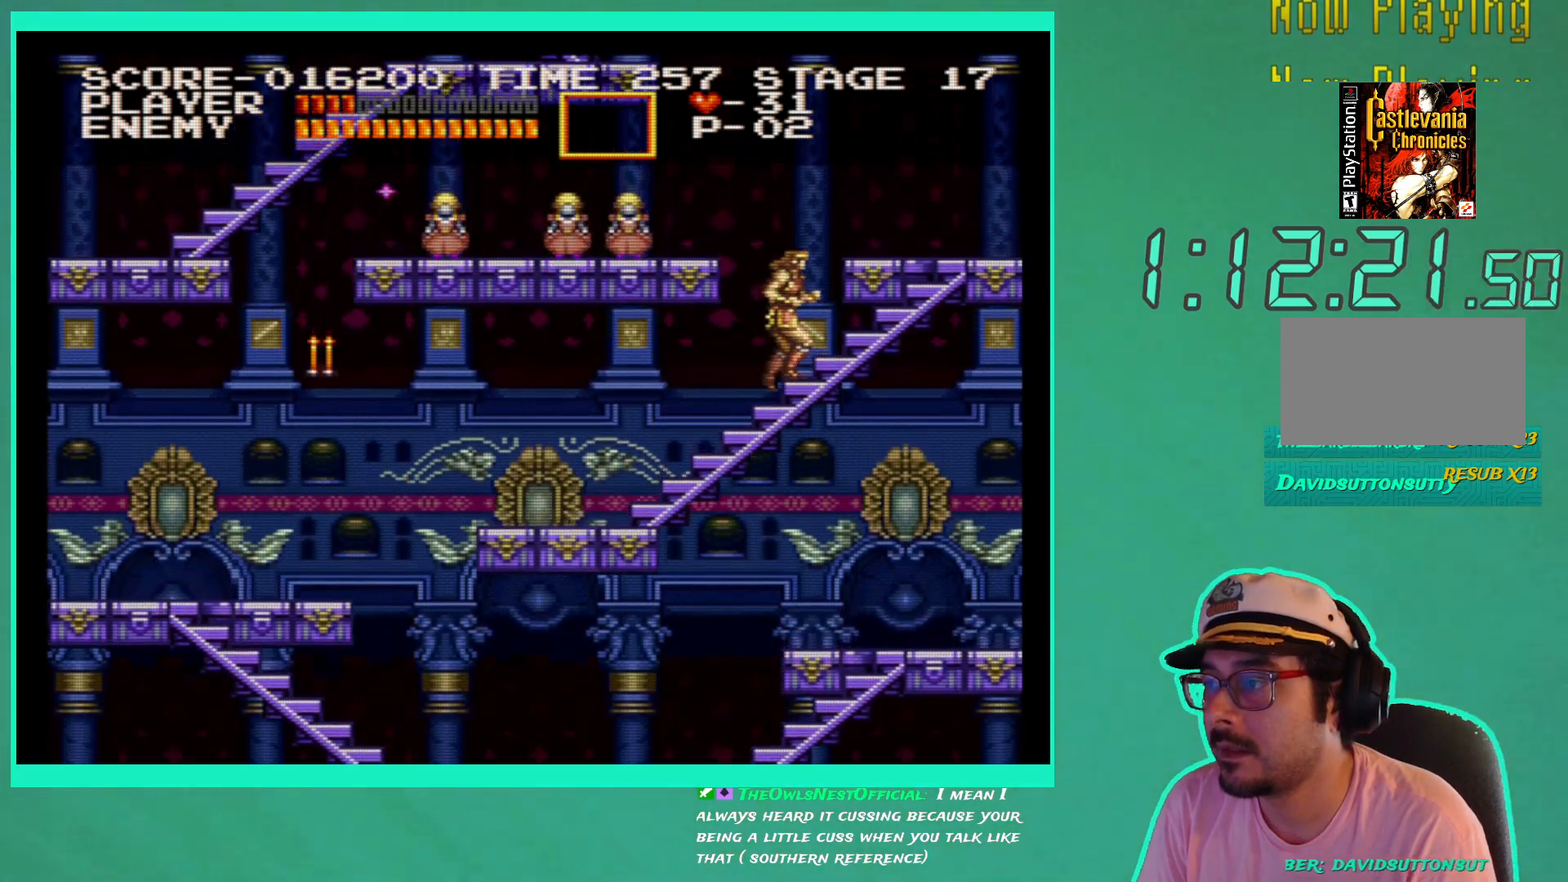
{"buttons": ["DPAD_UP", "DPAD_RIGHT"], "left_stick": "down-right", "right_stick": "center", "events": []}
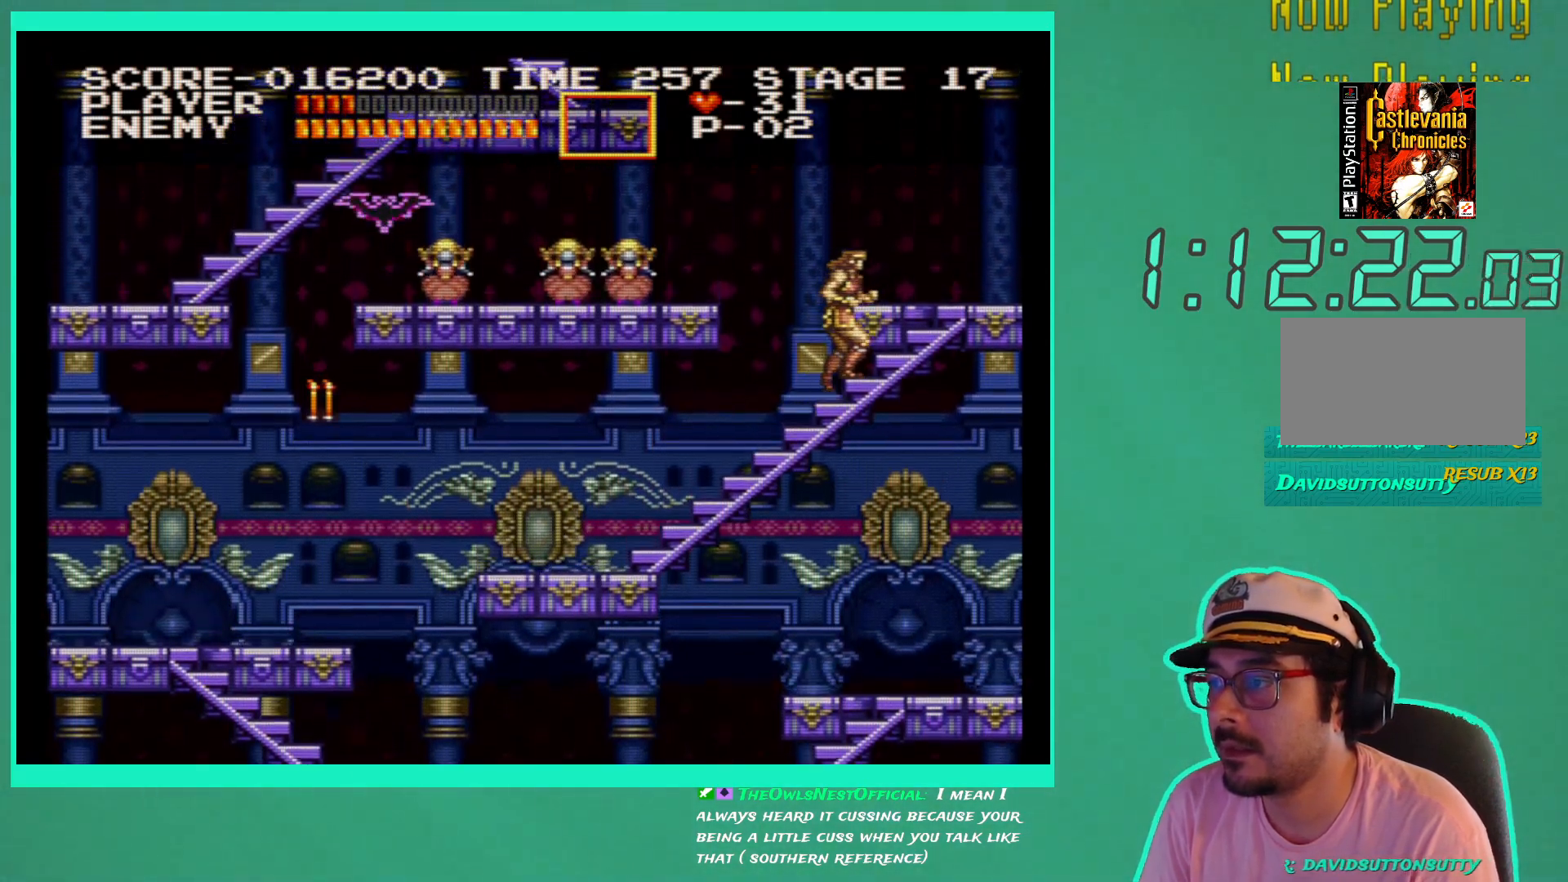
{"buttons": ["DPAD_UP", "DPAD_RIGHT"], "left_stick": "down-right", "right_stick": "center", "events": []}
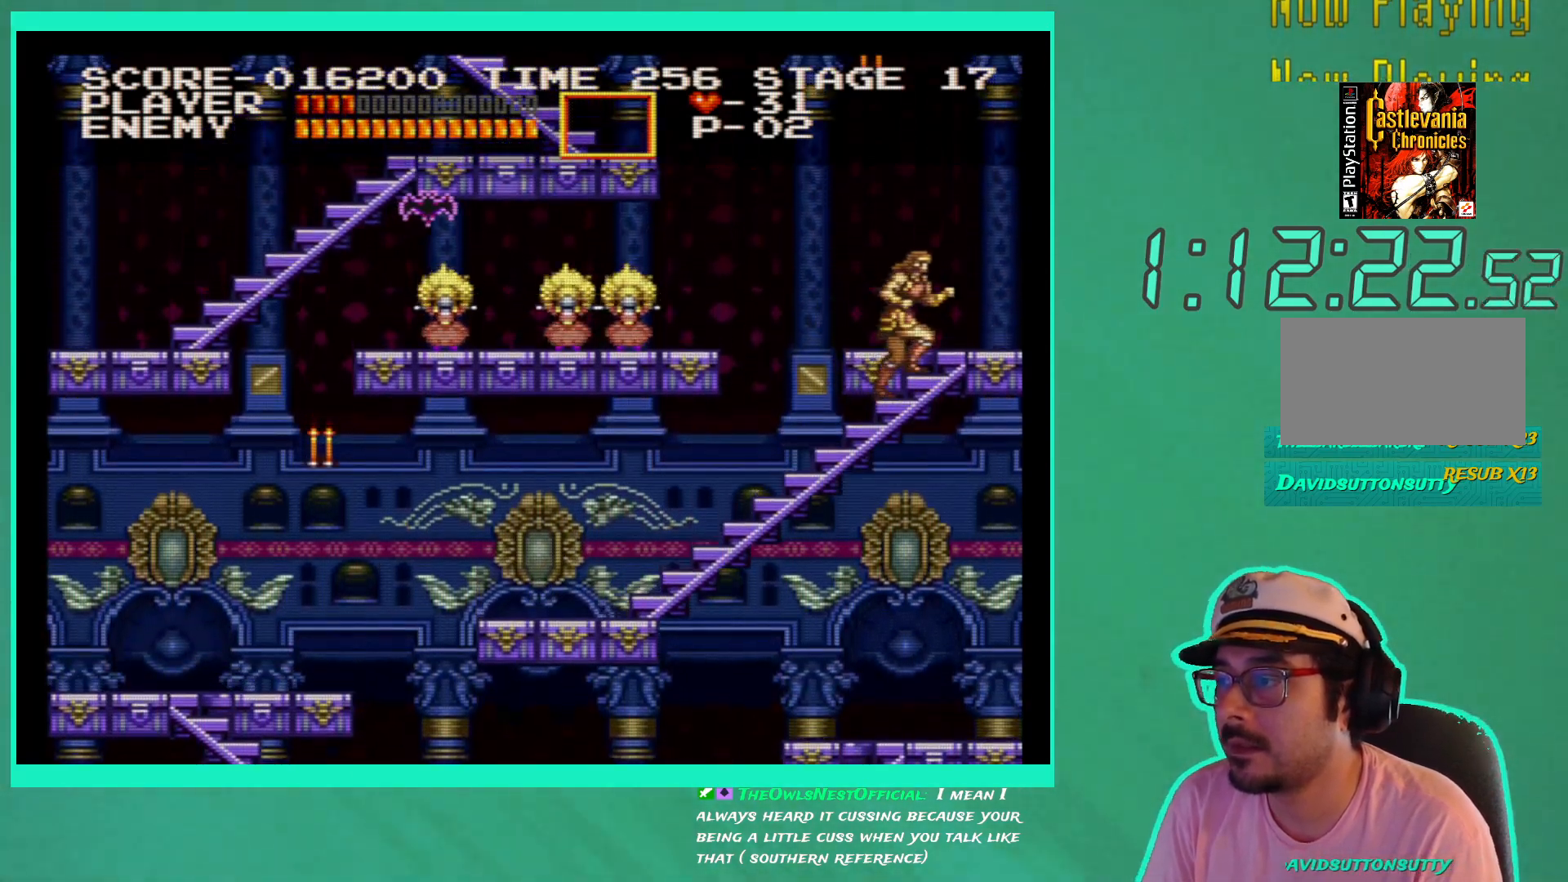
{"buttons": ["DPAD_UP", "DPAD_LEFT"], "left_stick": "down-right", "right_stick": "center", "events": [[433, "DPAD_RIGHT", "up"], [467, "DPAD_LEFT", "down"]]}
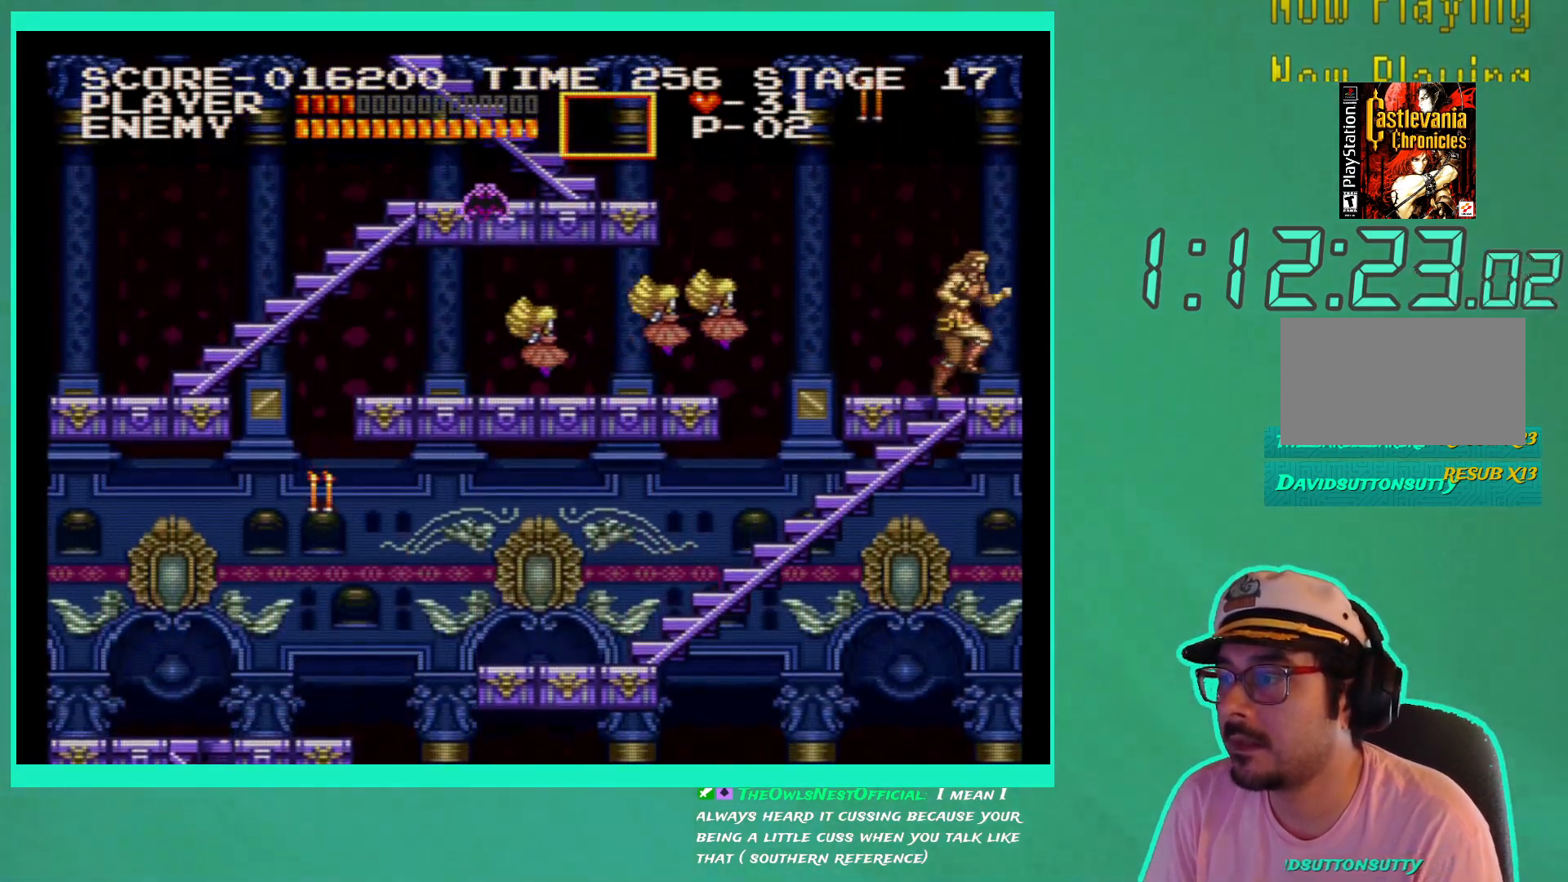
{"buttons": [], "left_stick": "down-right", "right_stick": "center", "events": [[33, "DPAD_UP", "up"], [133, "DPAD_LEFT", "up"], [150, "X", "down"], [267, "X", "up"], [317, "X", "down"], [400, "X", "up"]]}
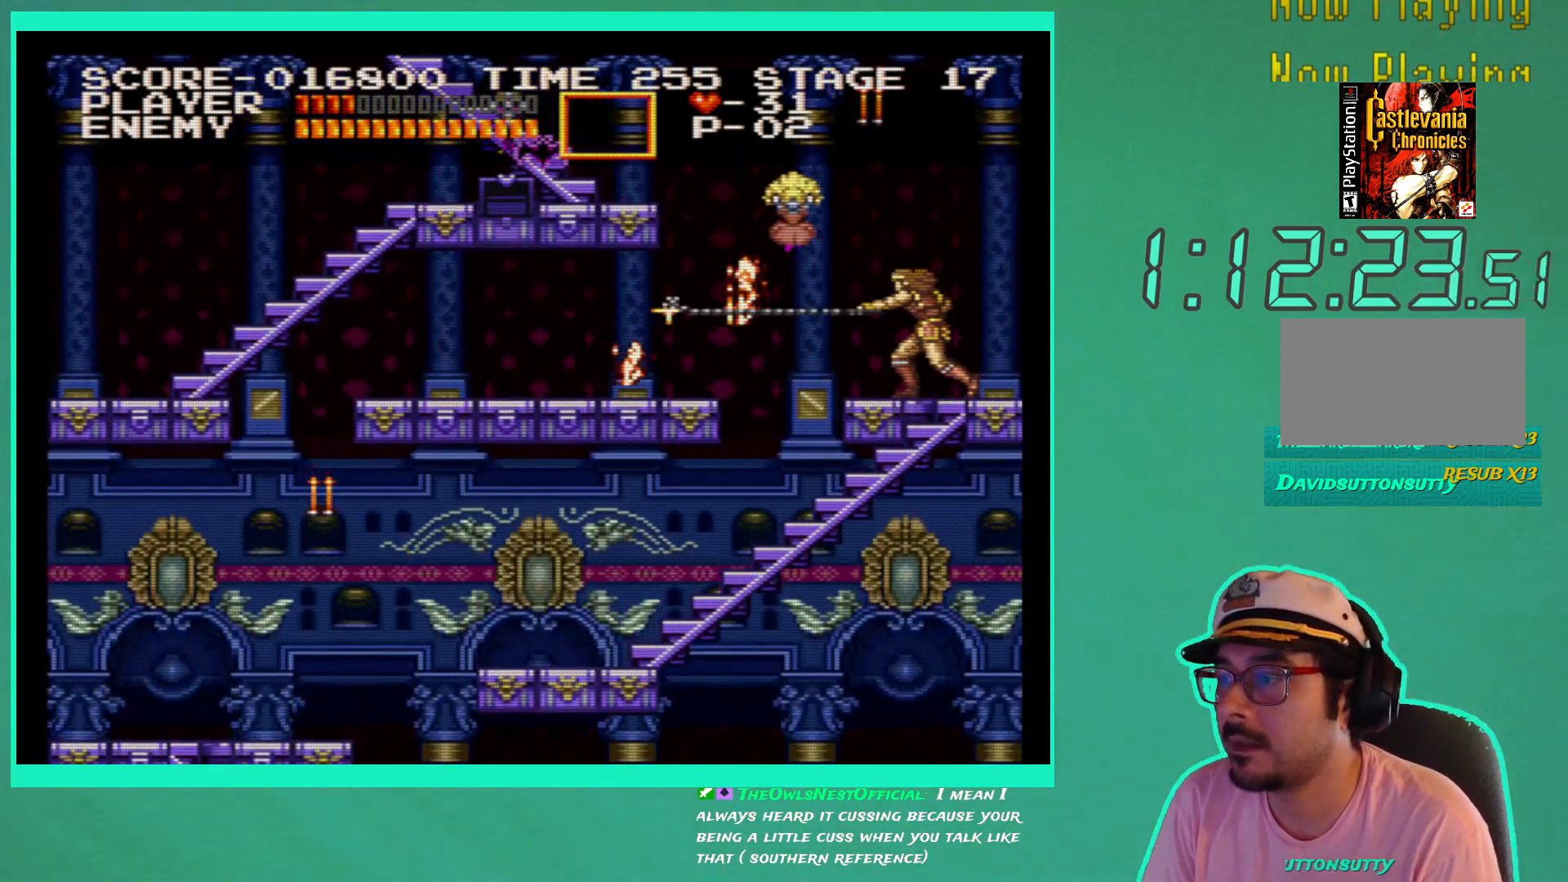
{"buttons": ["X"], "left_stick": "down-right", "right_stick": "center", "events": [[117, "DPAD_LEFT", "down"], [217, "DPAD_LEFT", "up"], [283, "X", "down"], [383, "X", "up"], [450, "X", "down"]]}
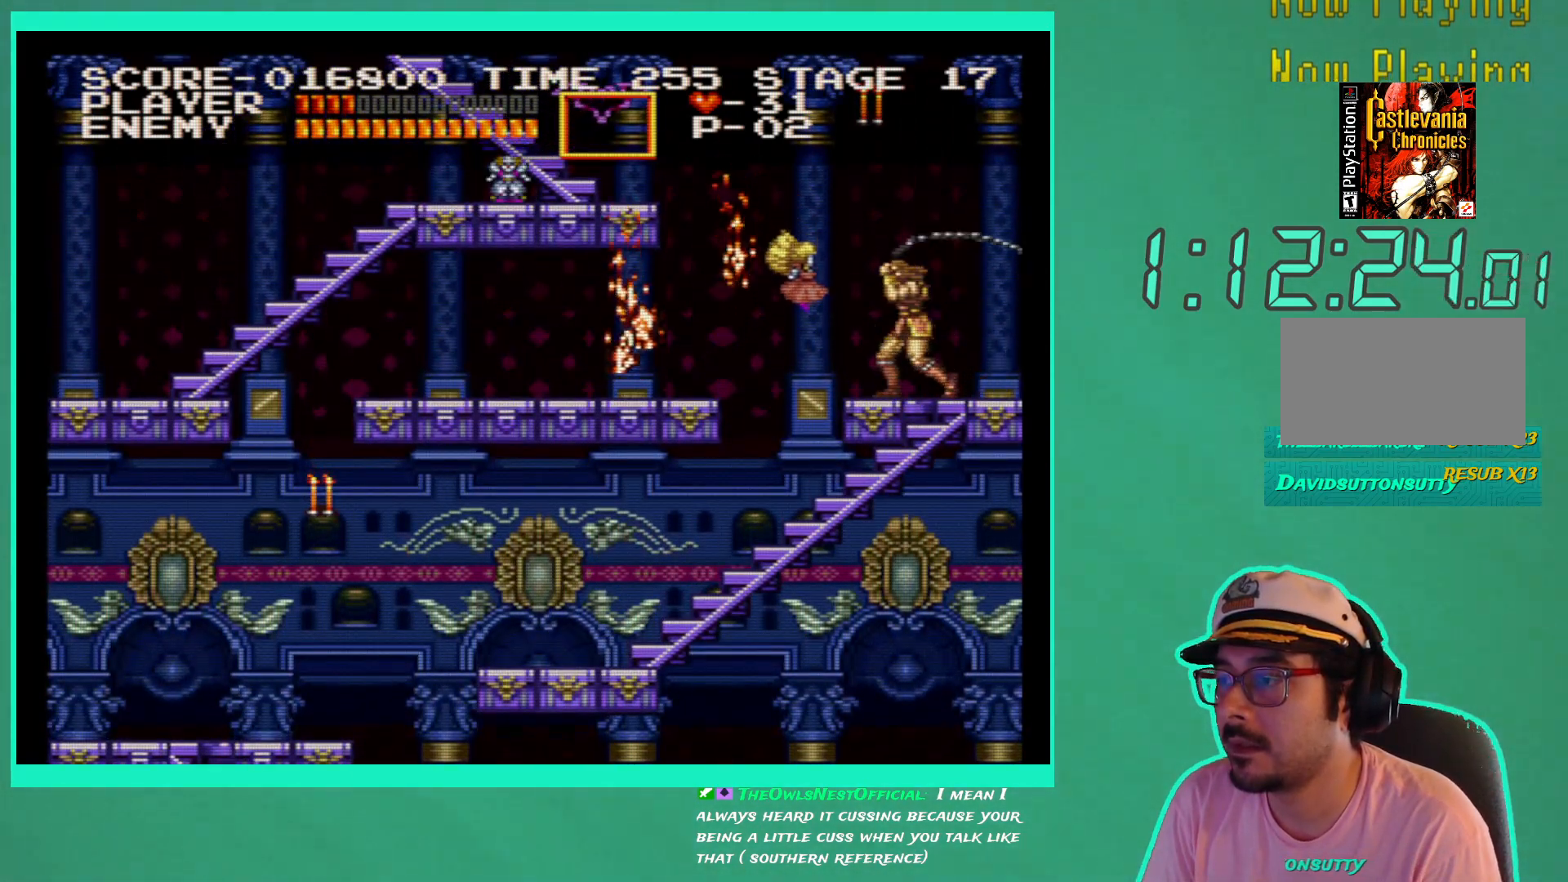
{"buttons": [], "left_stick": "down-right", "right_stick": "center", "events": [[33, "X", "up"]]}
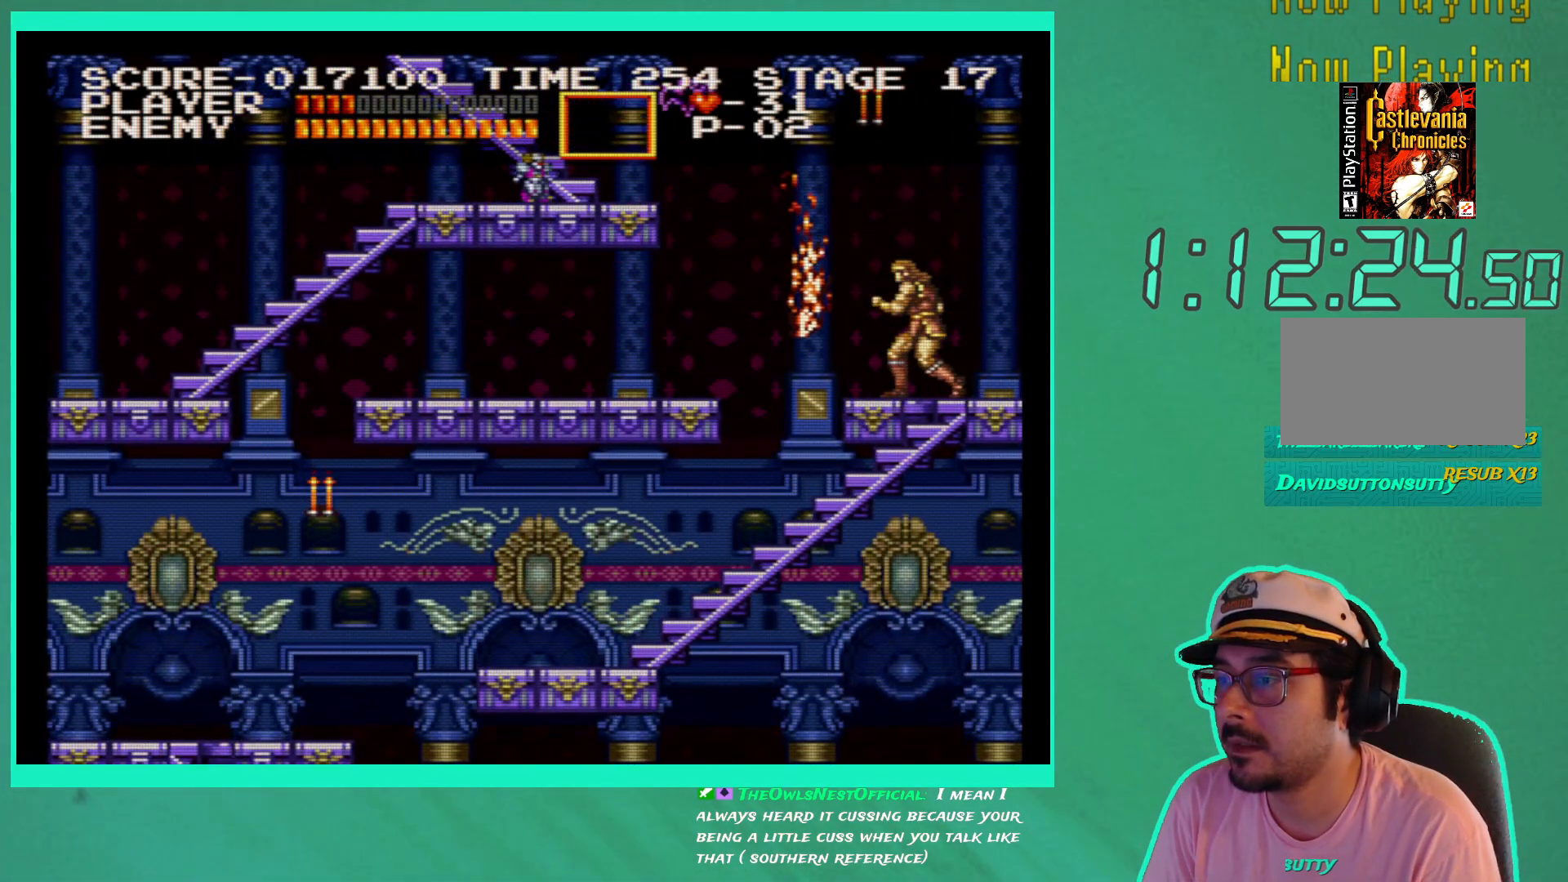
{"buttons": [], "left_stick": "down-right", "right_stick": "center", "events": []}
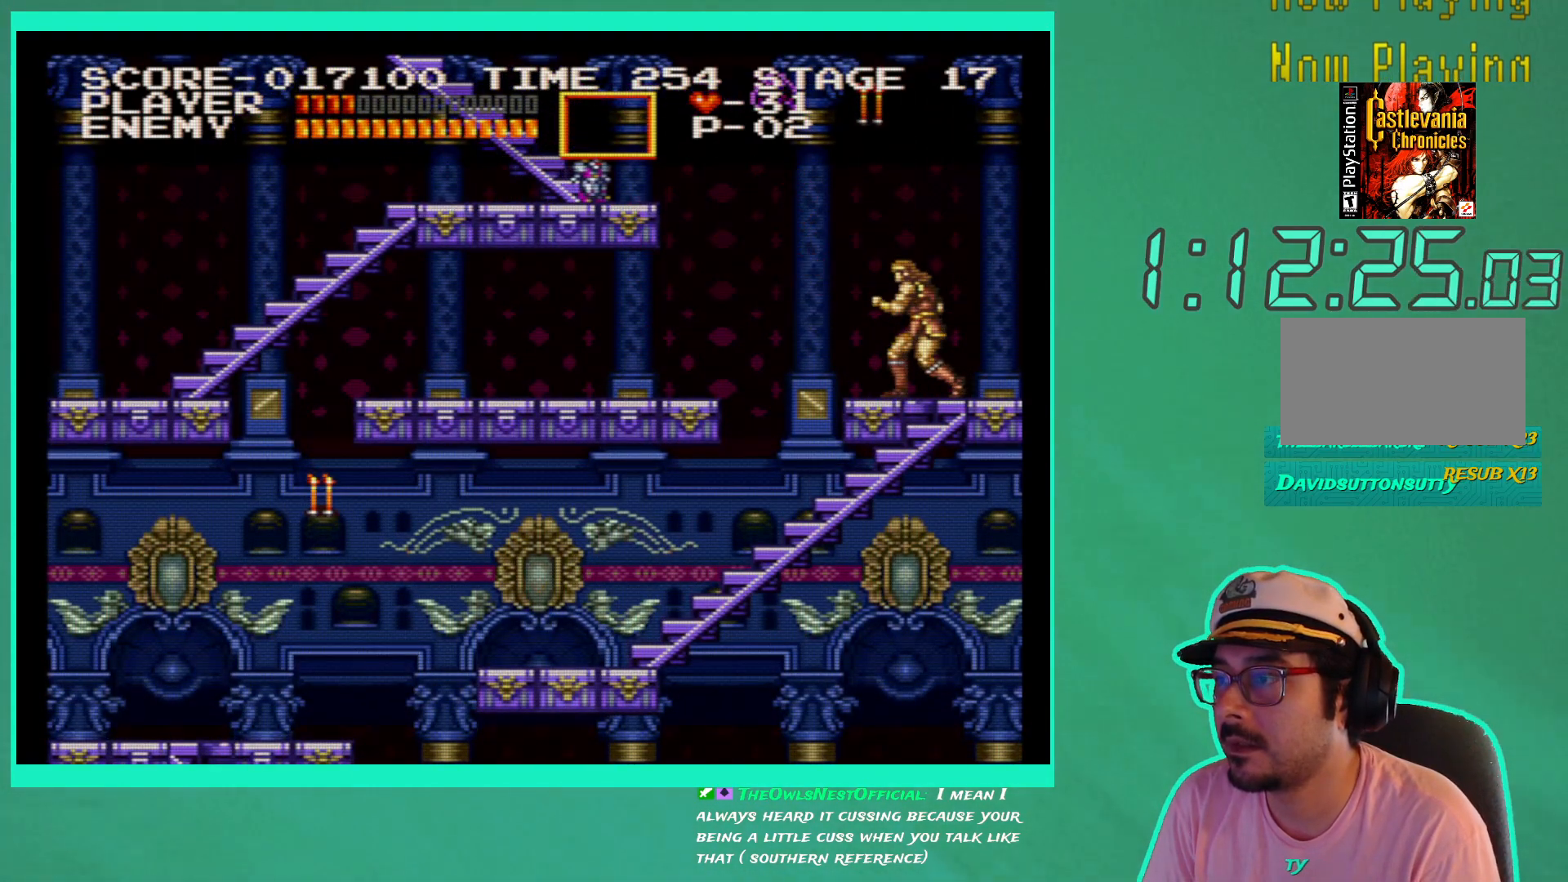
{"buttons": ["DPAD_LEFT"], "left_stick": "down-right", "right_stick": "center", "events": [[483, "DPAD_LEFT", "down"]]}
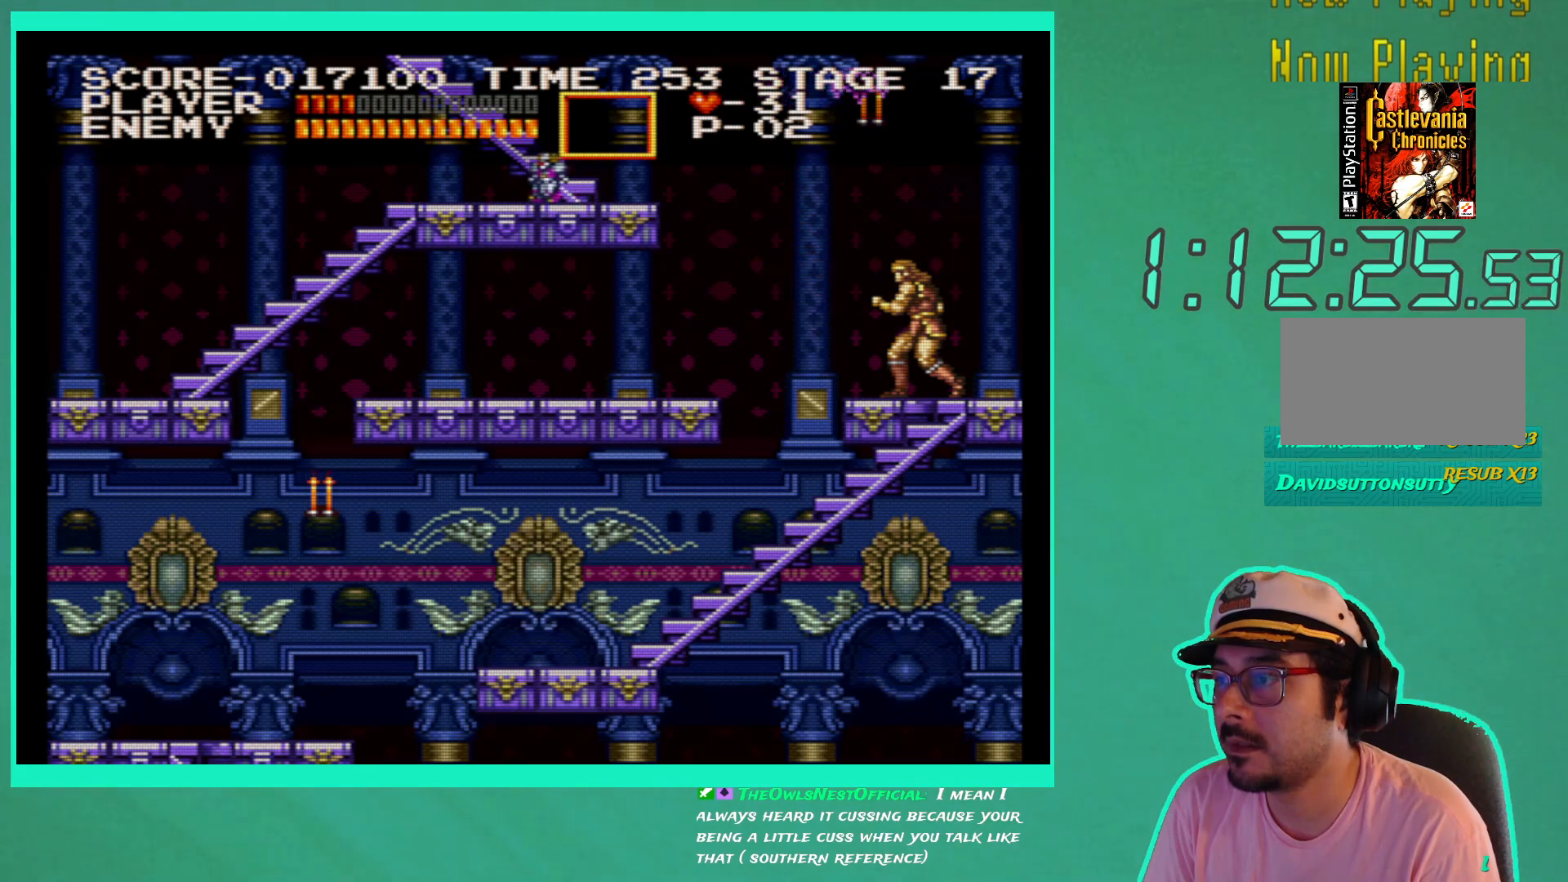
{"buttons": ["DPAD_LEFT"], "left_stick": "down-right", "right_stick": "center", "events": [[150, "DPAD_LEFT", "up"], [450, "DPAD_LEFT", "down"]]}